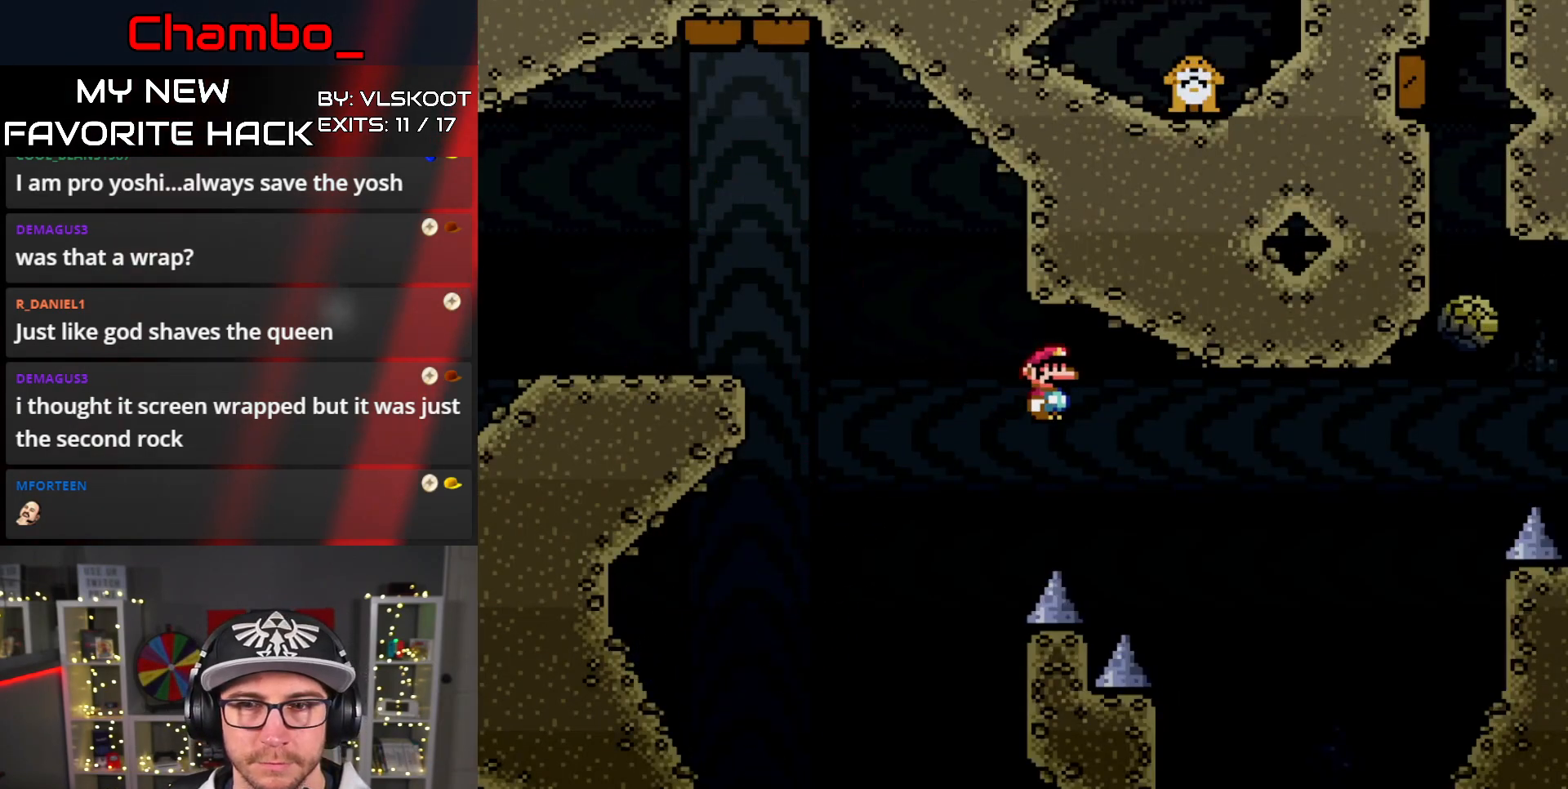
Gameplay with a controller (Nintendo layout); each line is a JSON object with the inputs held at the frame after it. "events" lists button and stick changes between this image and that frame as [ms after this image, input, new state], when the widget could be followed in between. Not read: L3 R1 R3 SELECT X.
{"buttons": ["A", "DPAD_RIGHT"], "events": []}
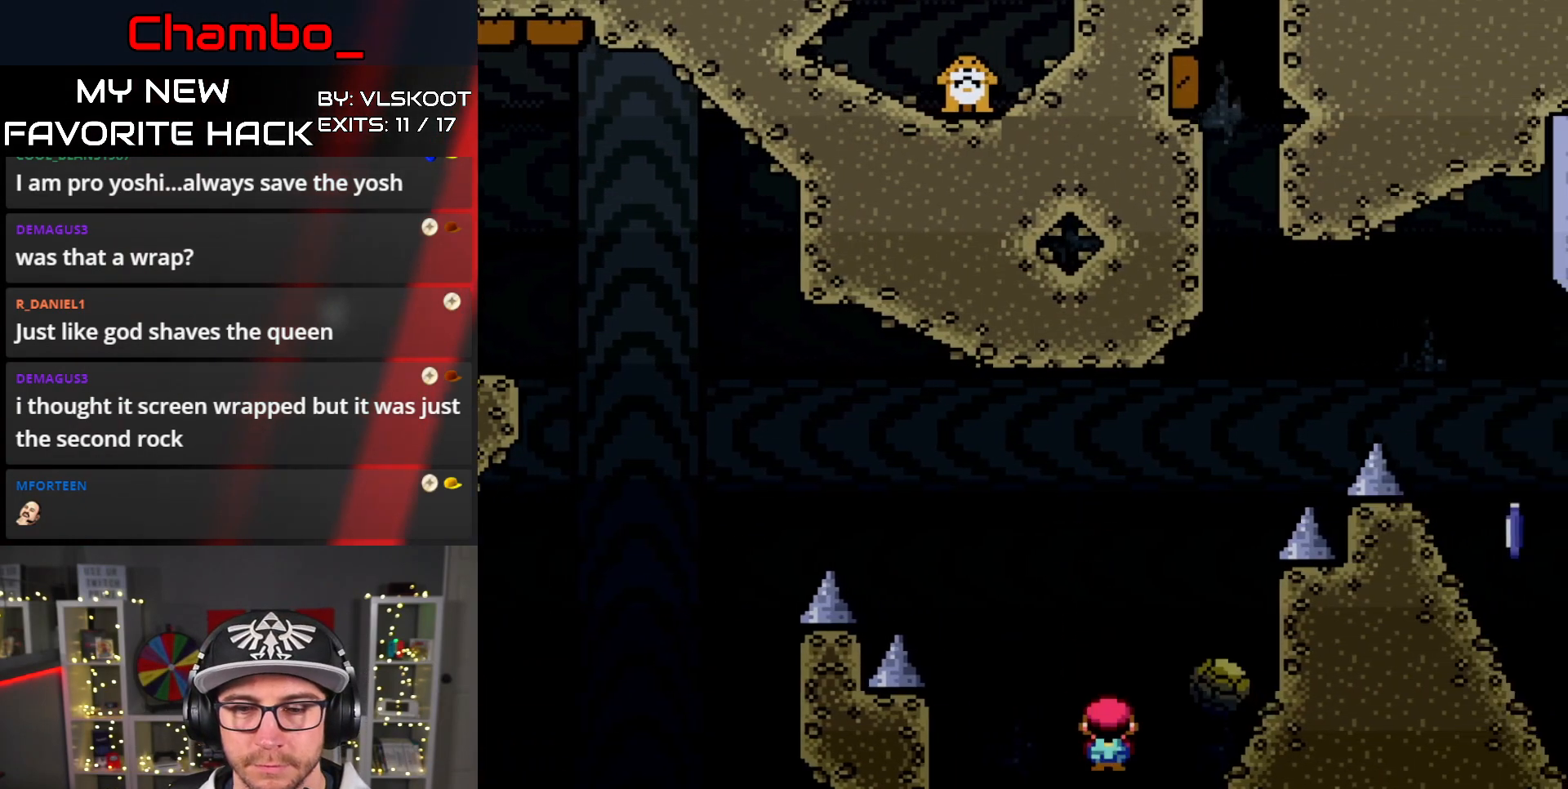
{"buttons": ["DPAD_LEFT"], "events": [[150, "A", "up"], [233, "A", "down"], [250, "DPAD_LEFT", "down"], [250, "DPAD_RIGHT", "up"], [367, "A", "up"]]}
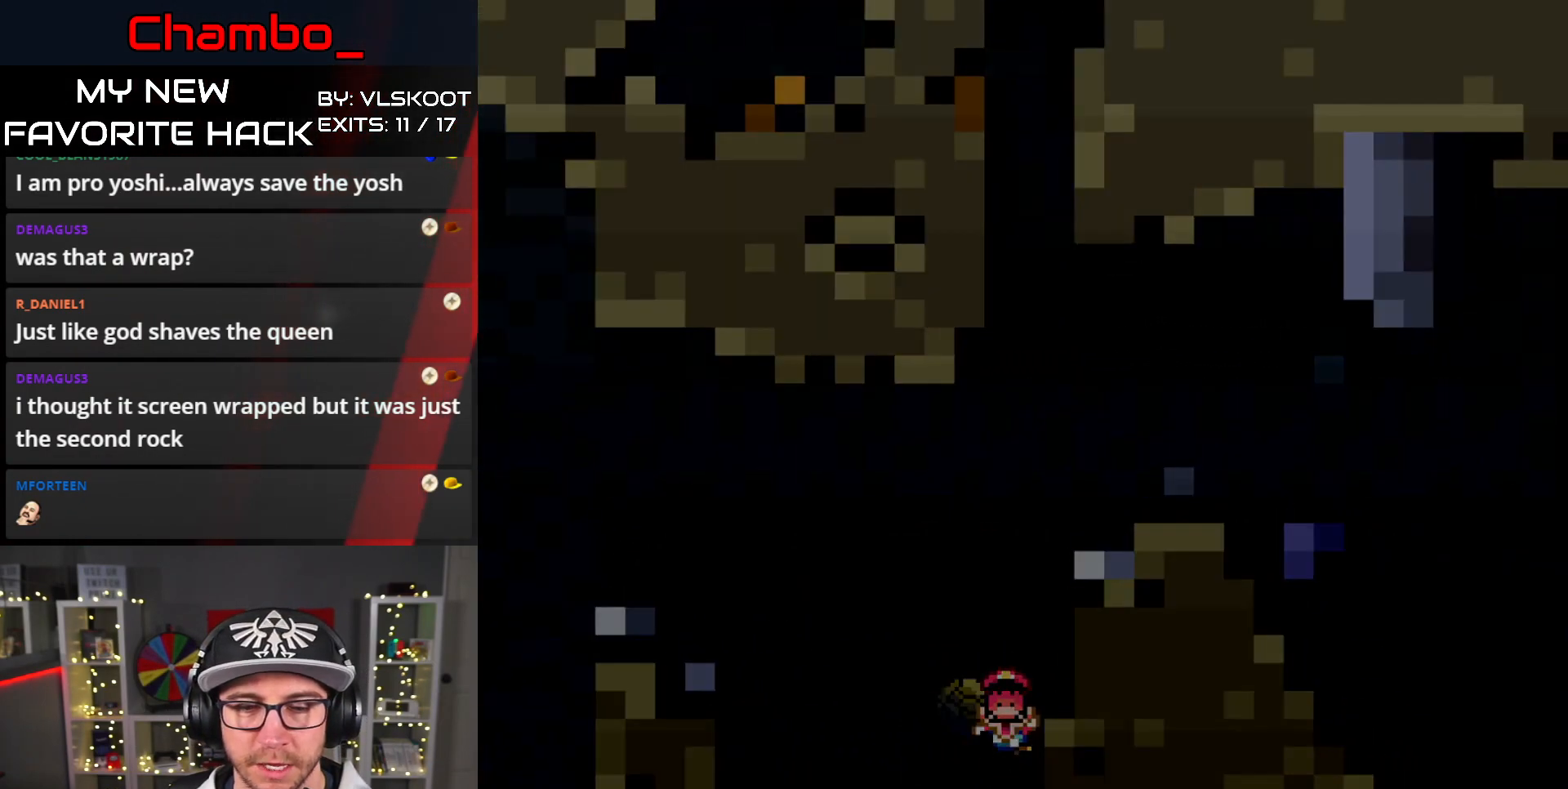
{"buttons": [], "events": [[50, "DPAD_LEFT", "up"], [150, "DPAD_RIGHT", "down"], [200, "DPAD_RIGHT", "up"]]}
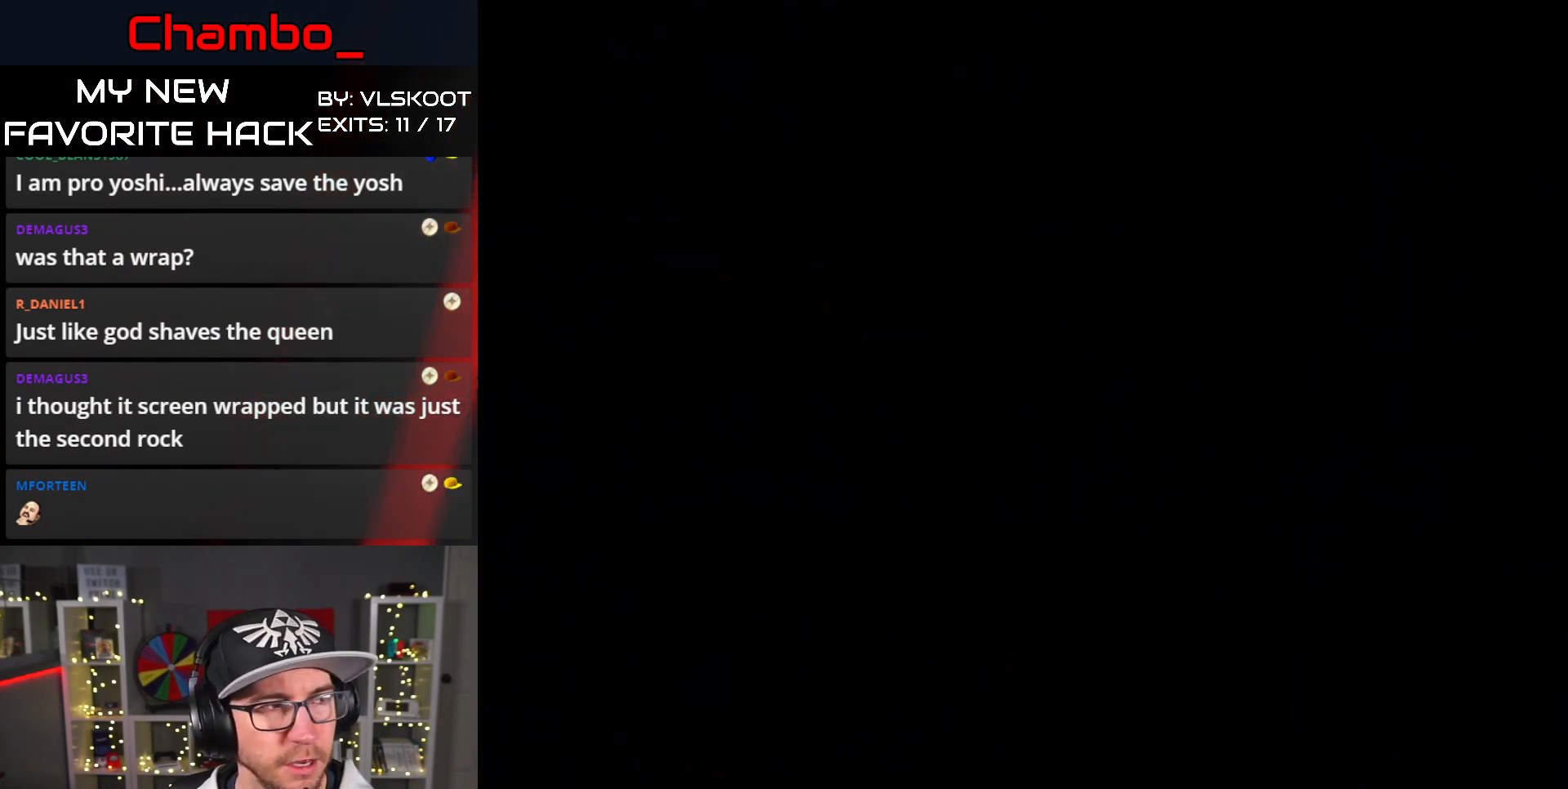
{"buttons": [], "events": []}
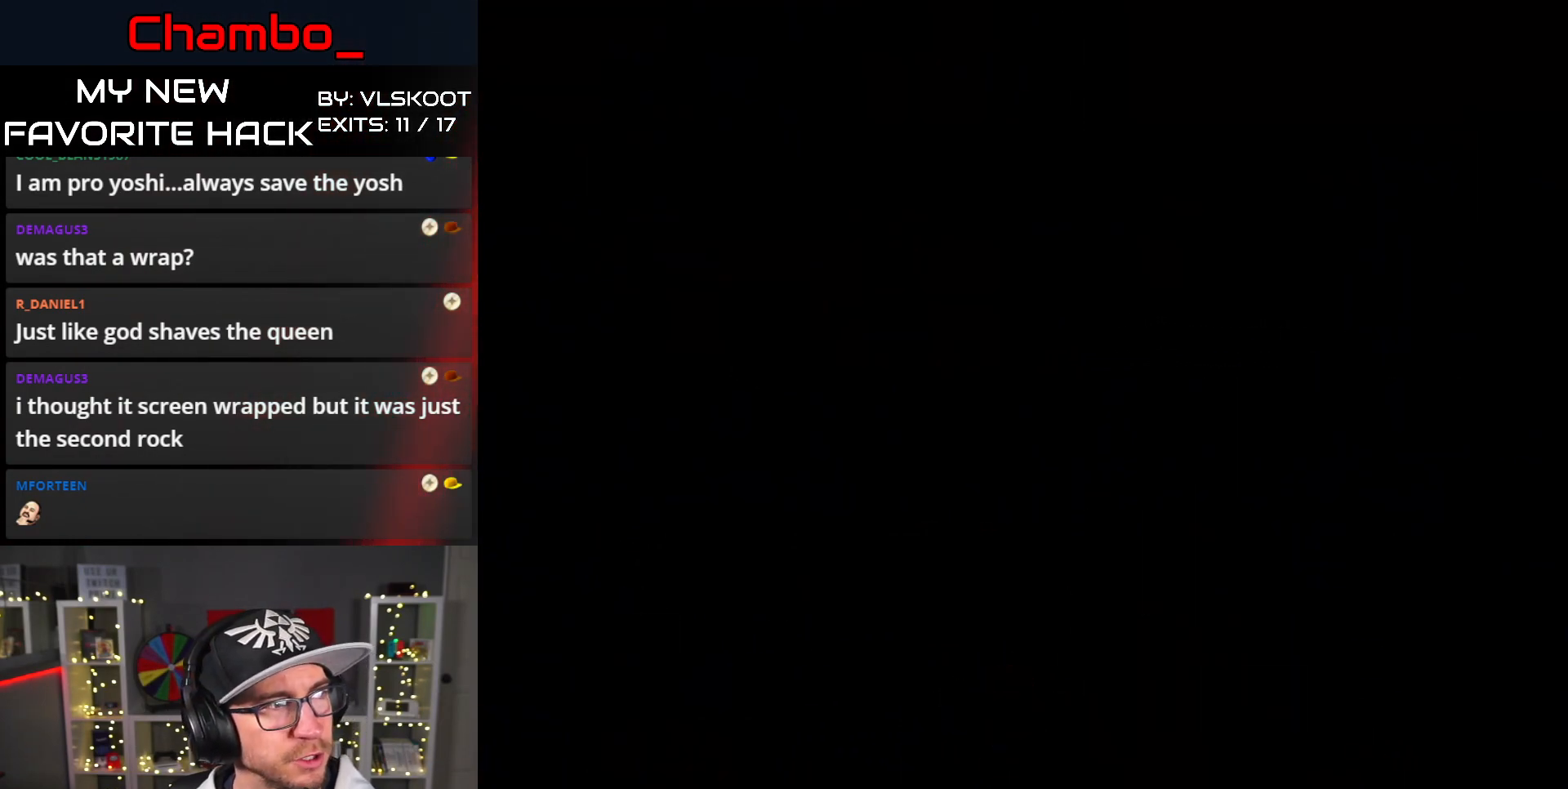
{"buttons": [], "events": []}
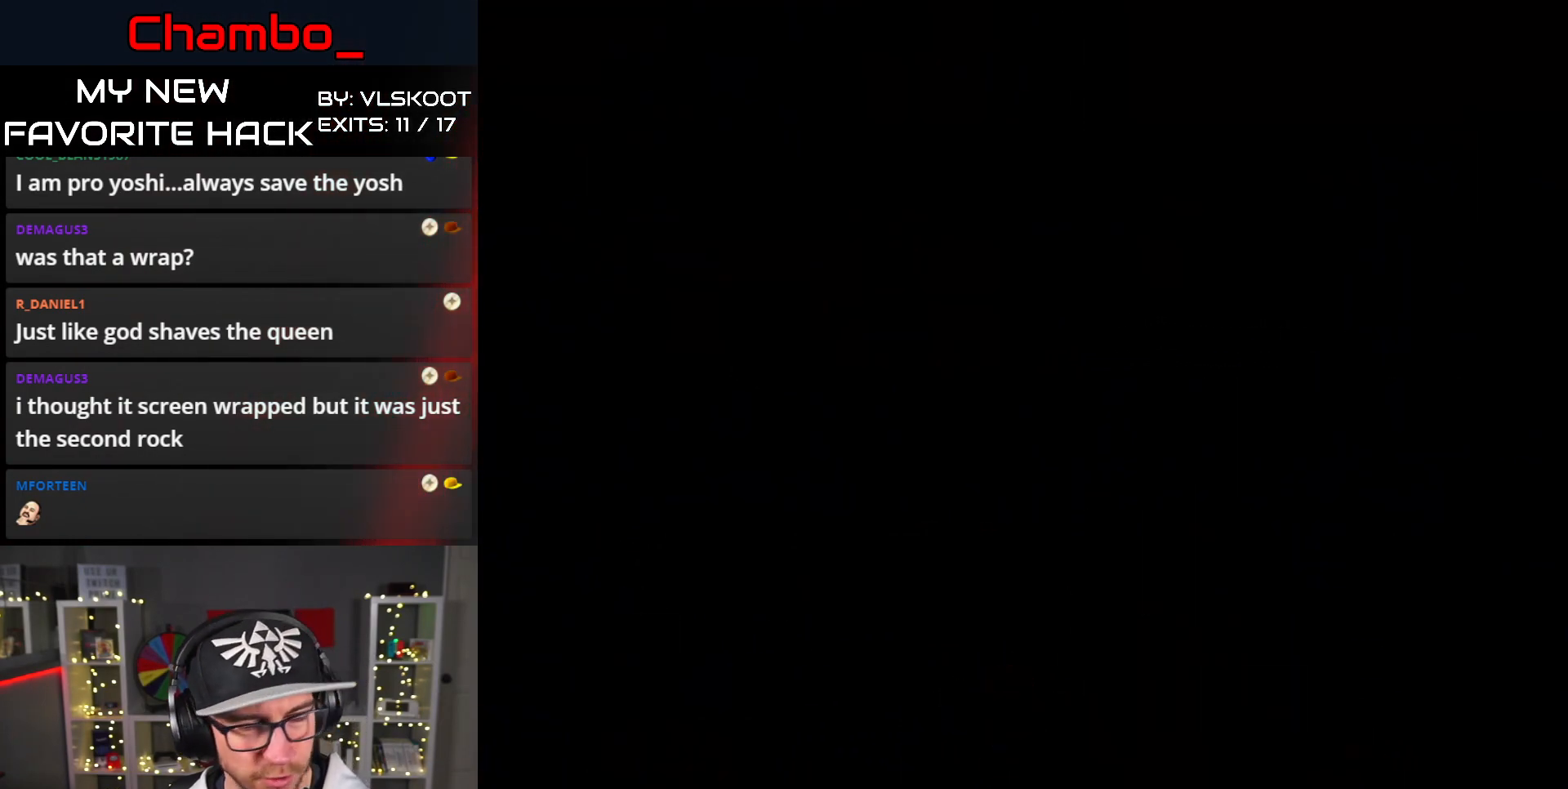
{"buttons": [], "events": []}
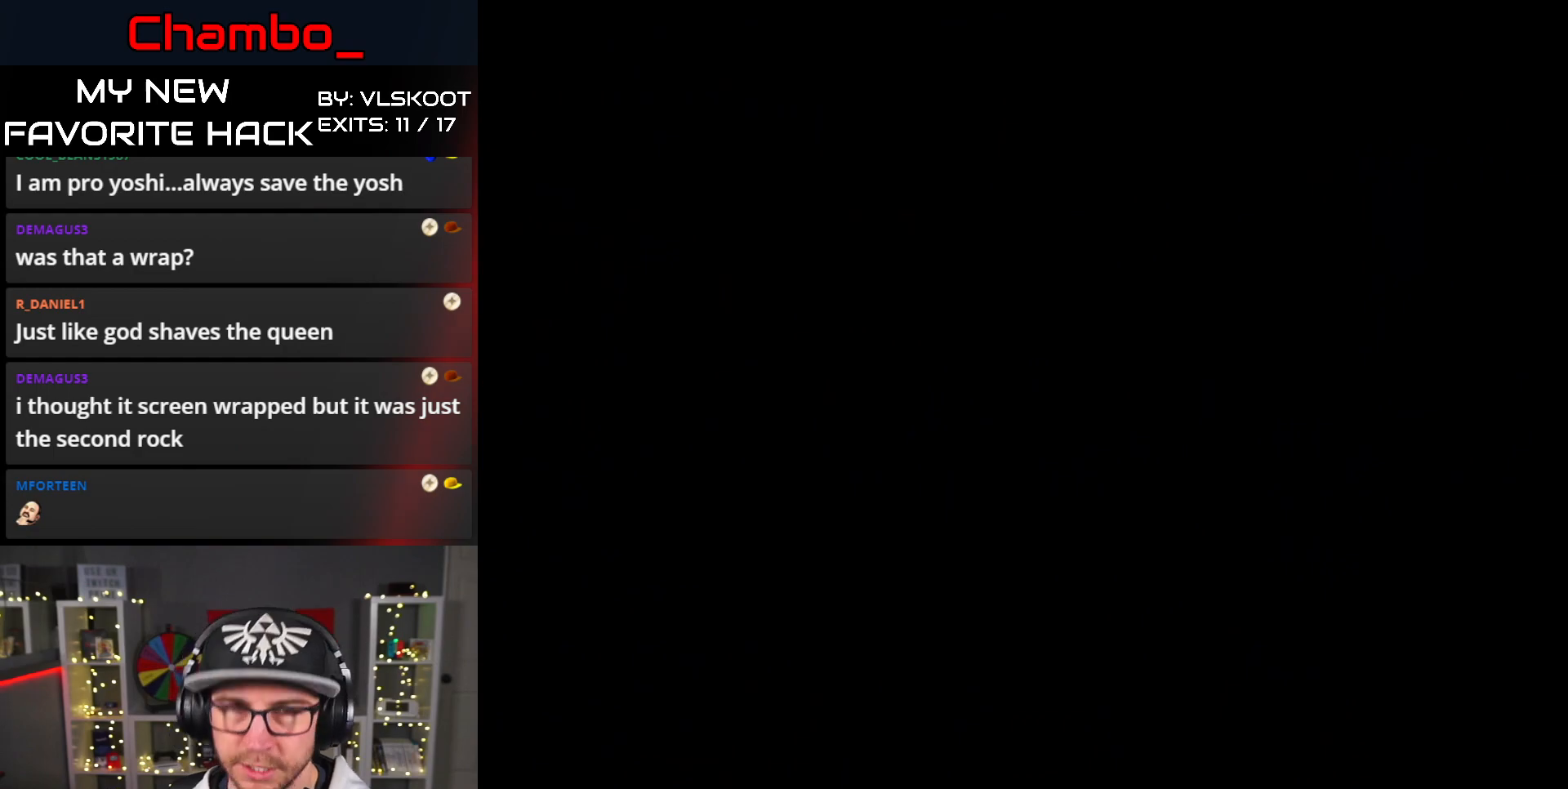
{"buttons": [], "events": []}
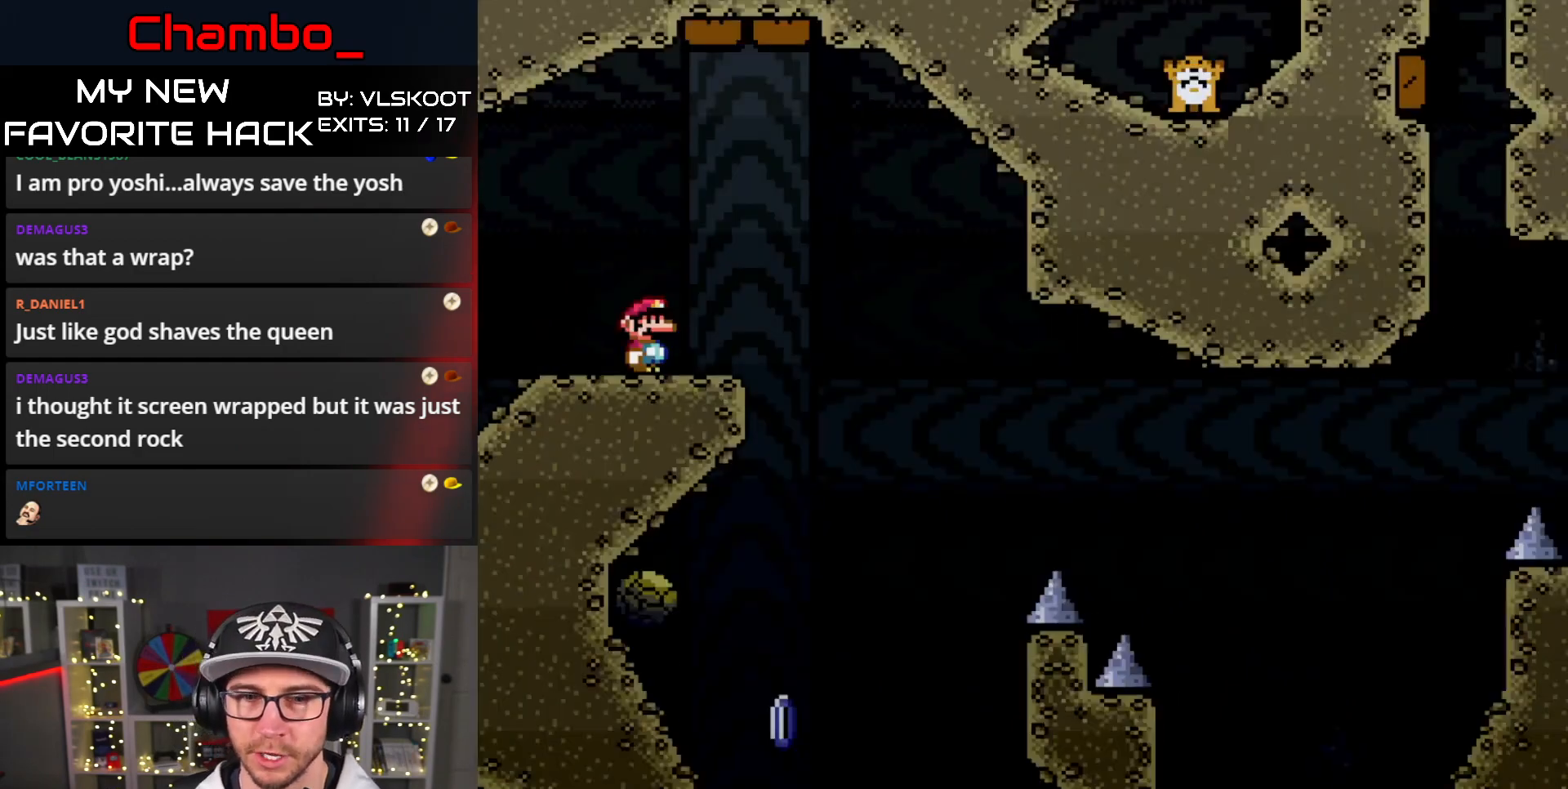
{"buttons": [], "events": []}
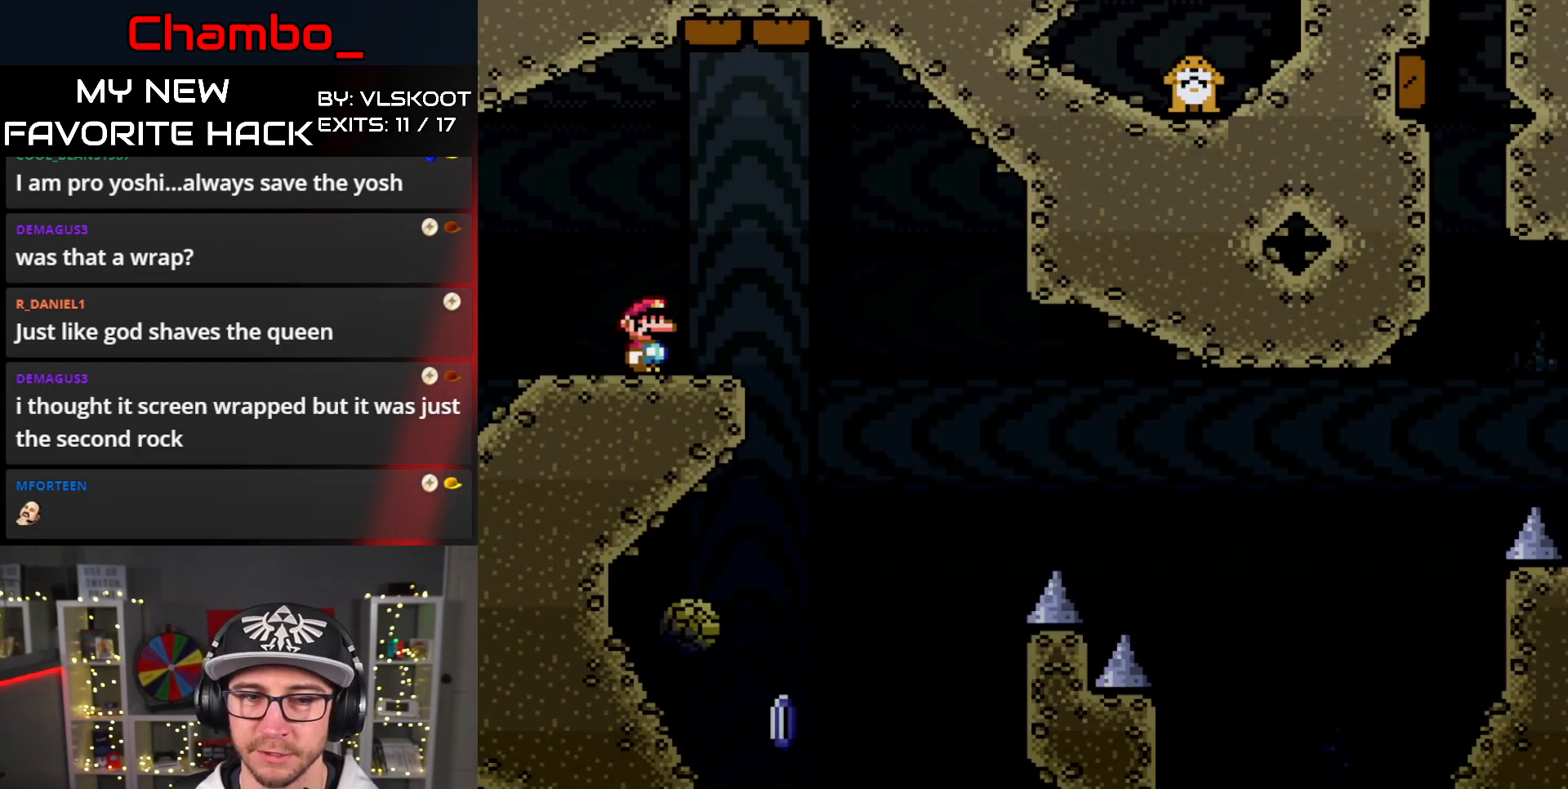
{"buttons": [], "events": []}
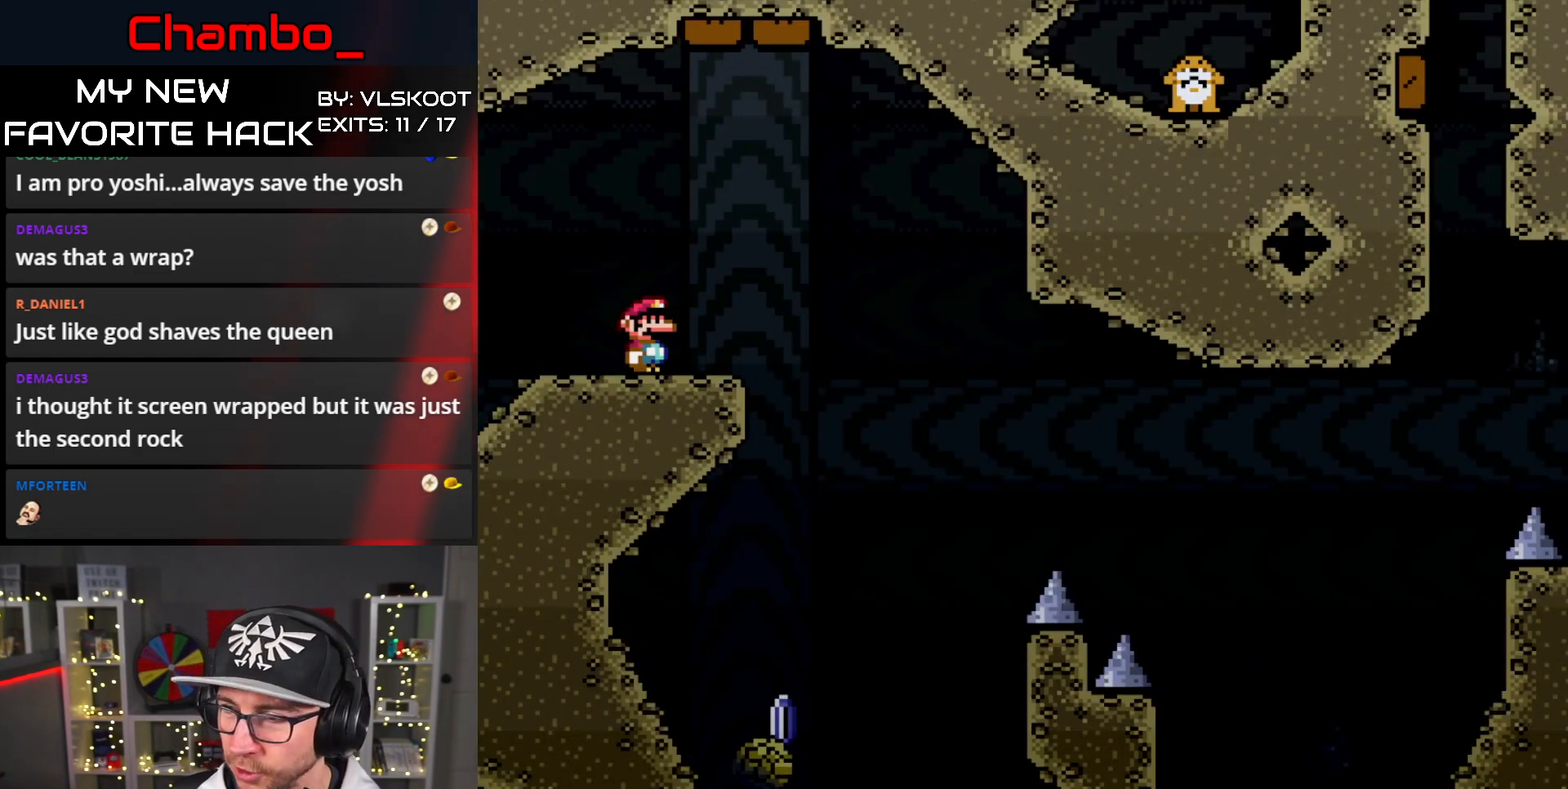
{"buttons": ["DPAD_RIGHT"], "events": [[183, "DPAD_RIGHT", "down"], [417, "A", "down"], [500, "A", "up"]]}
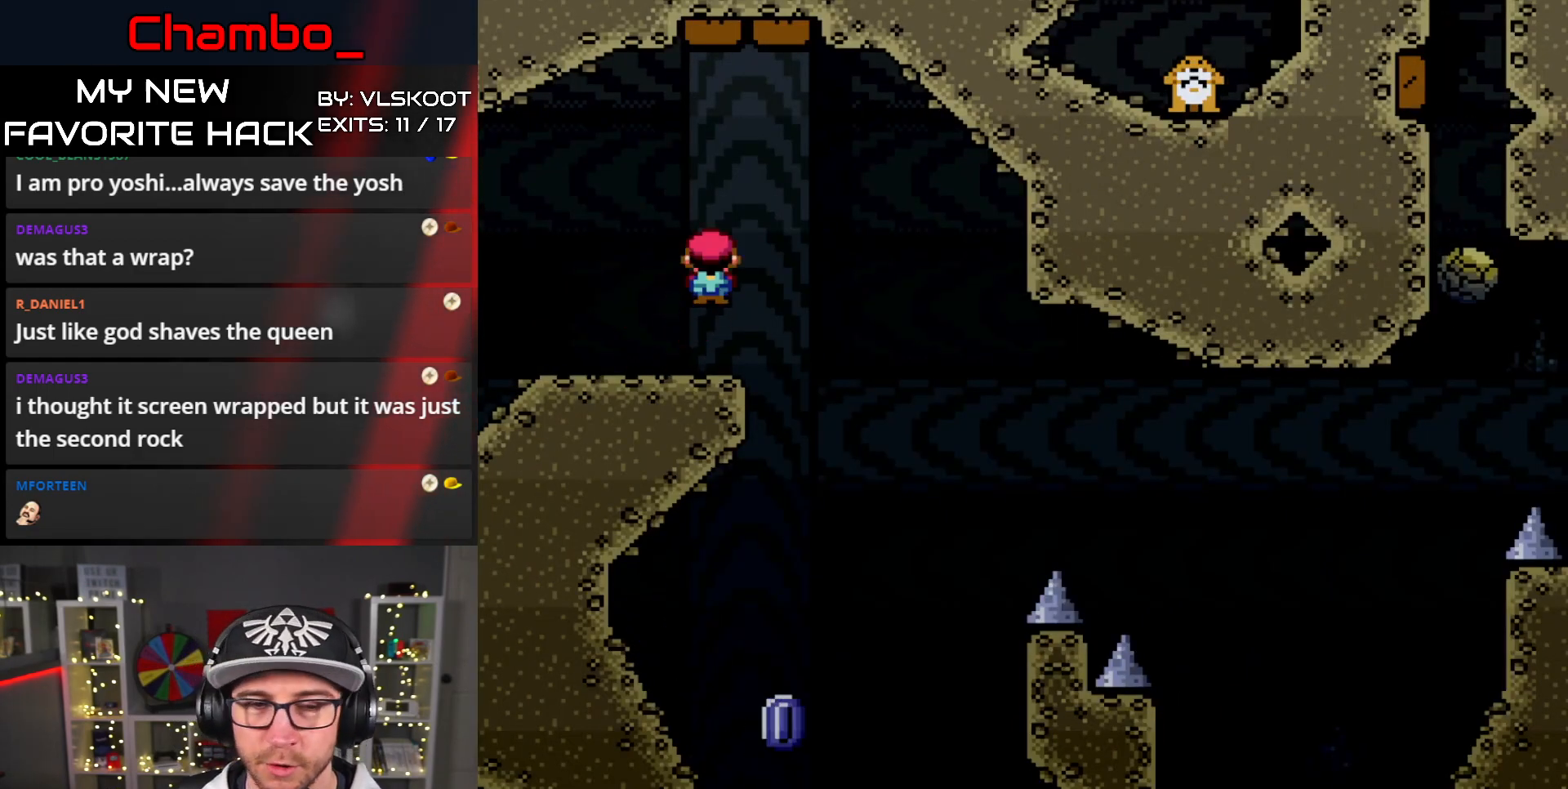
{"buttons": ["A", "DPAD_RIGHT"], "events": [[183, "A", "down"], [317, "A", "up"], [367, "A", "down"]]}
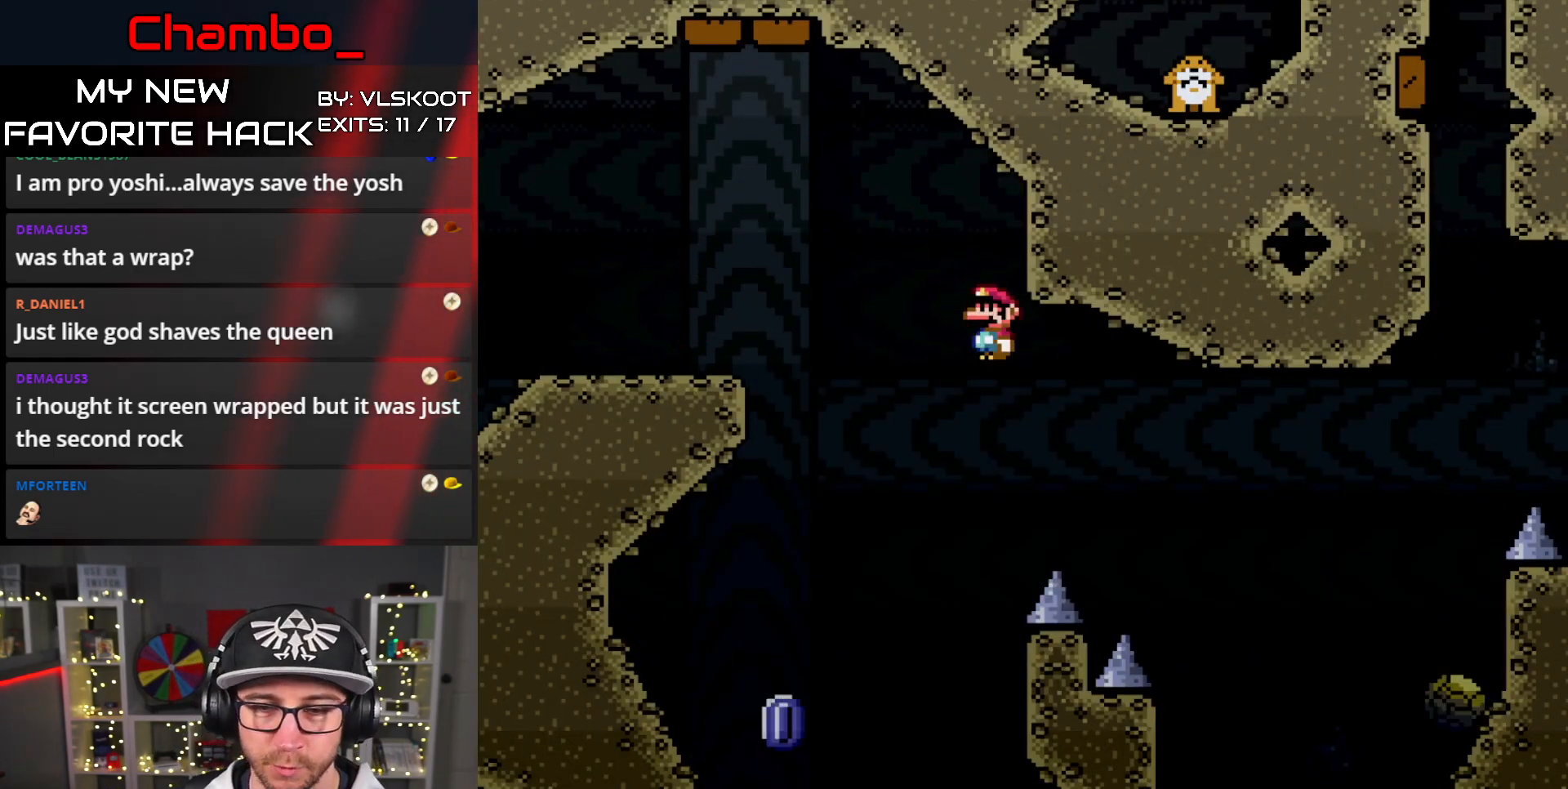
{"buttons": [], "events": [[417, "DPAD_RIGHT", "up"], [450, "A", "up"]]}
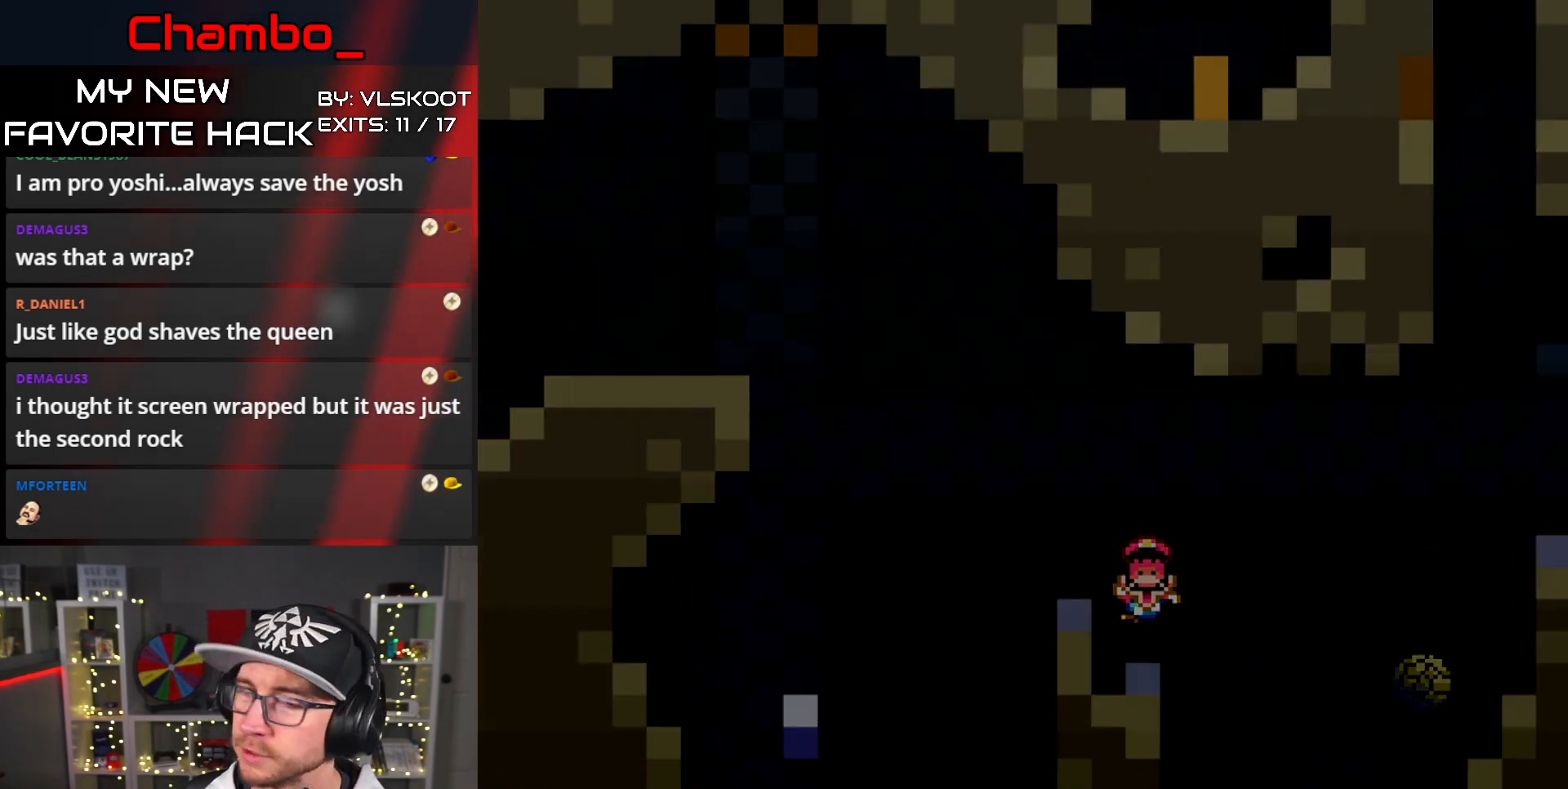
{"buttons": [], "events": []}
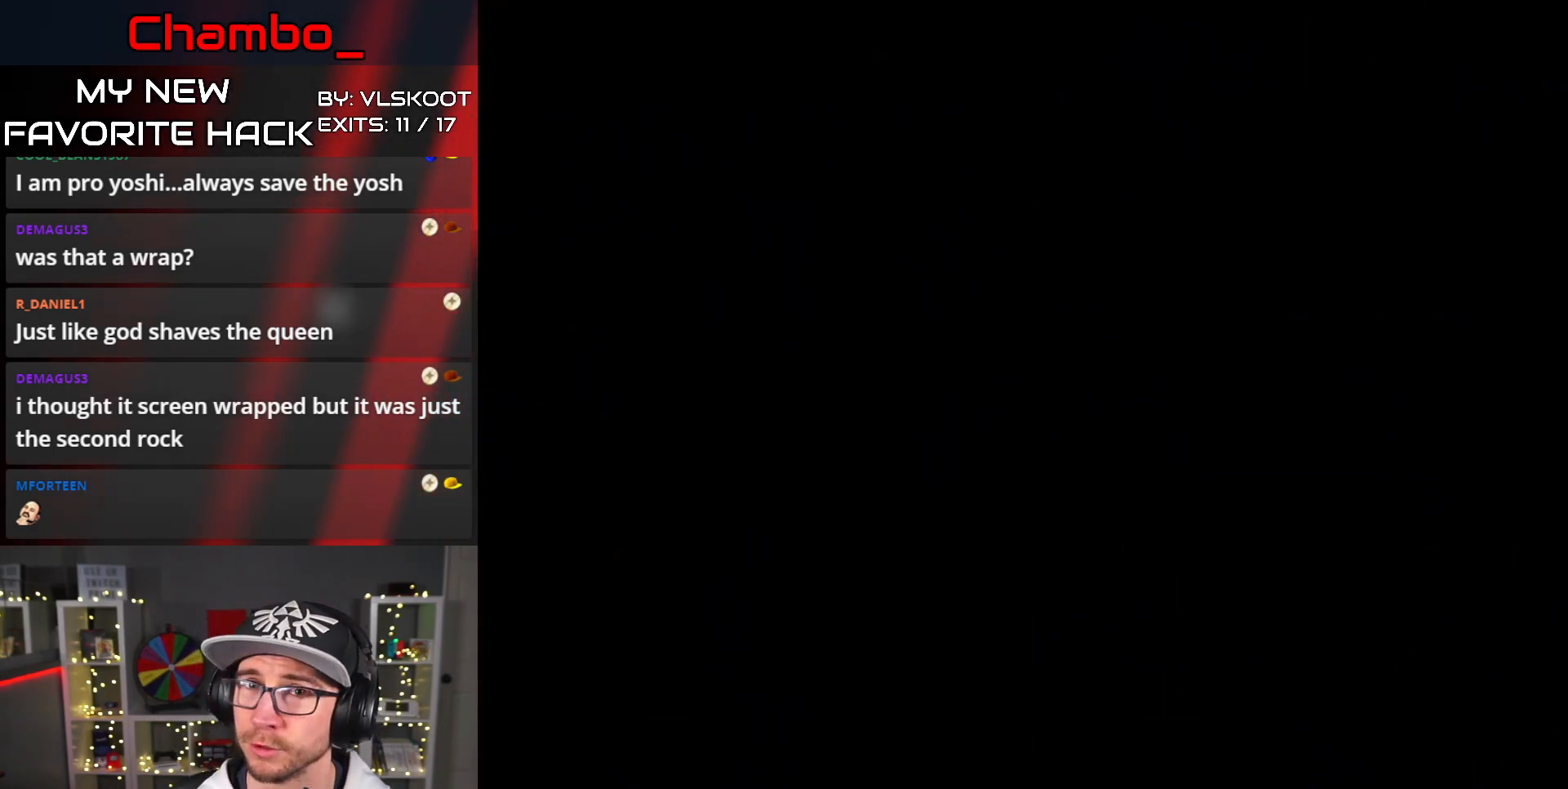
{"buttons": [], "events": []}
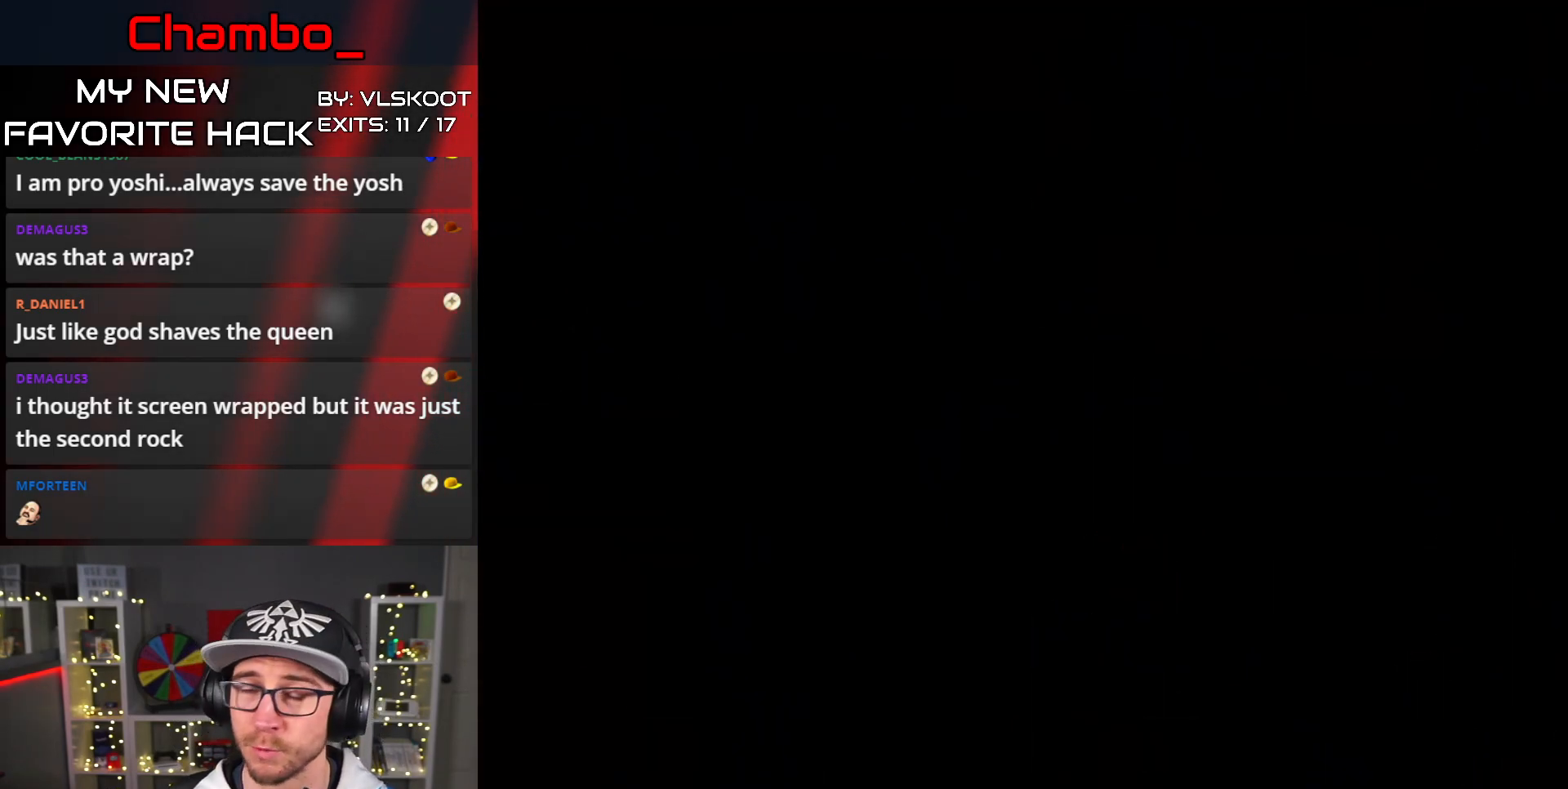
{"buttons": [], "events": []}
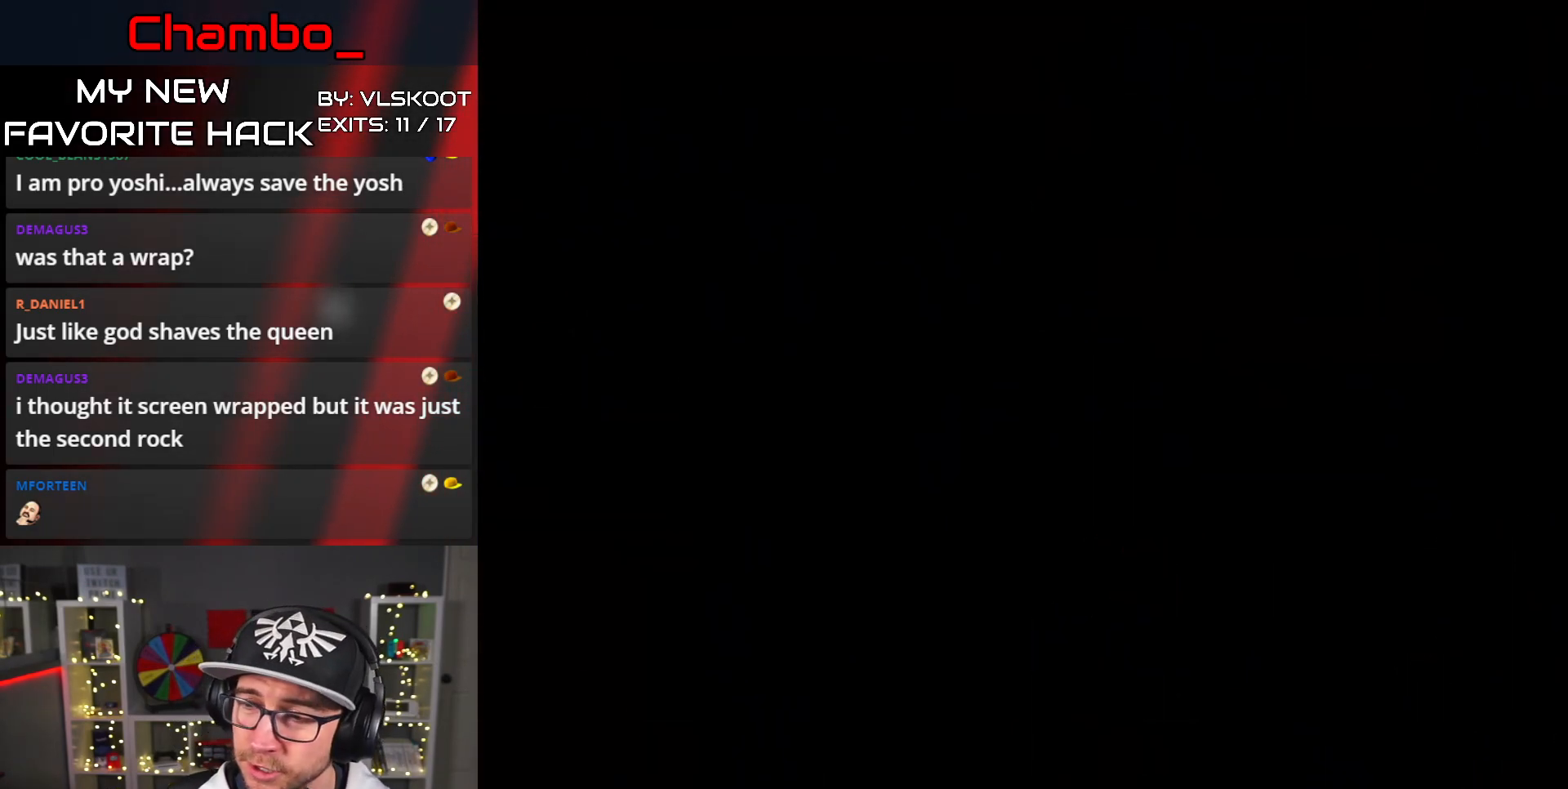
{"buttons": [], "events": []}
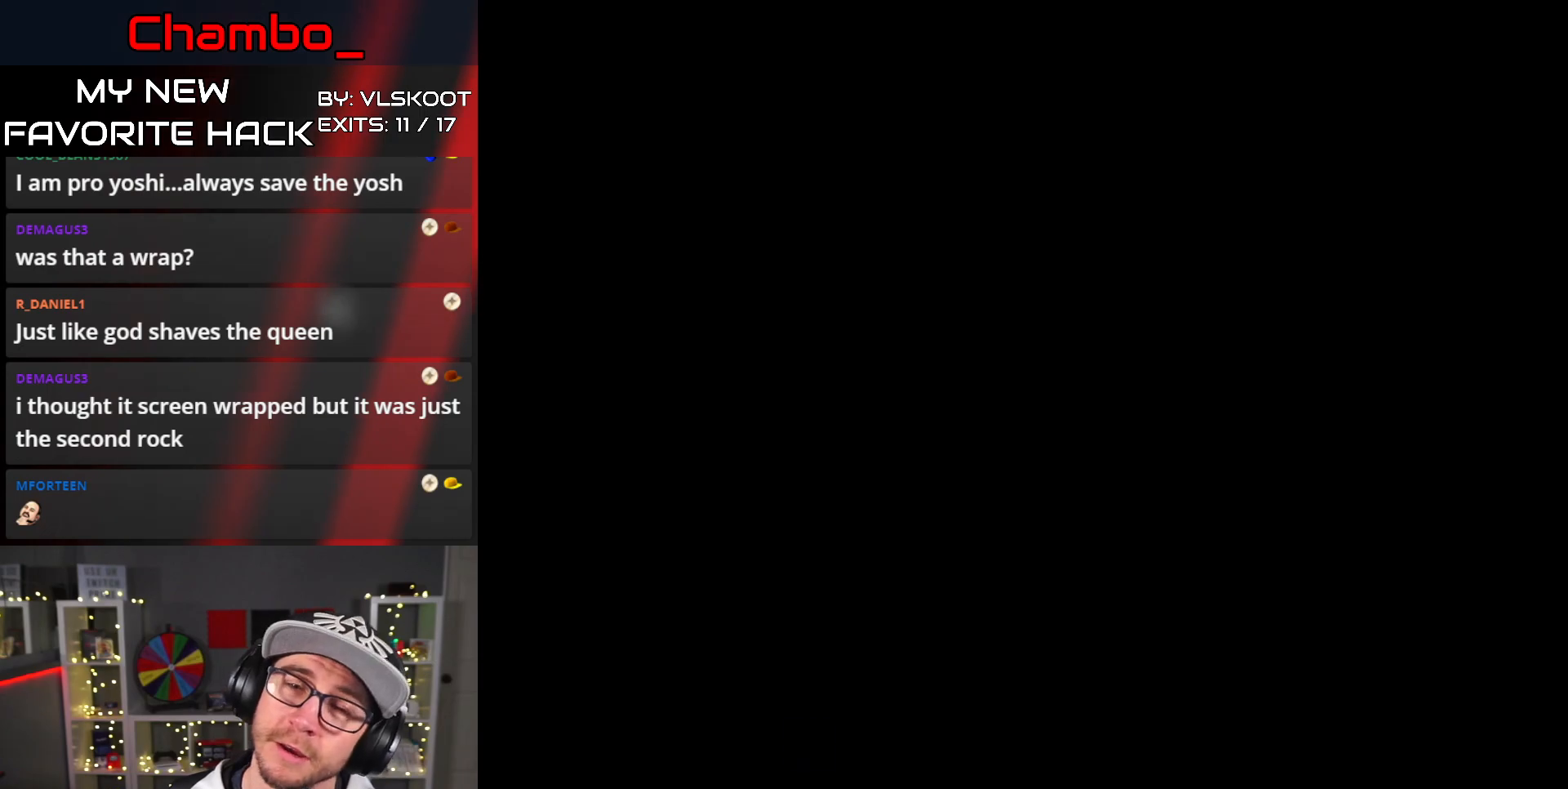
{"buttons": ["DPAD_RIGHT"], "events": [[33, "DPAD_RIGHT", "down"]]}
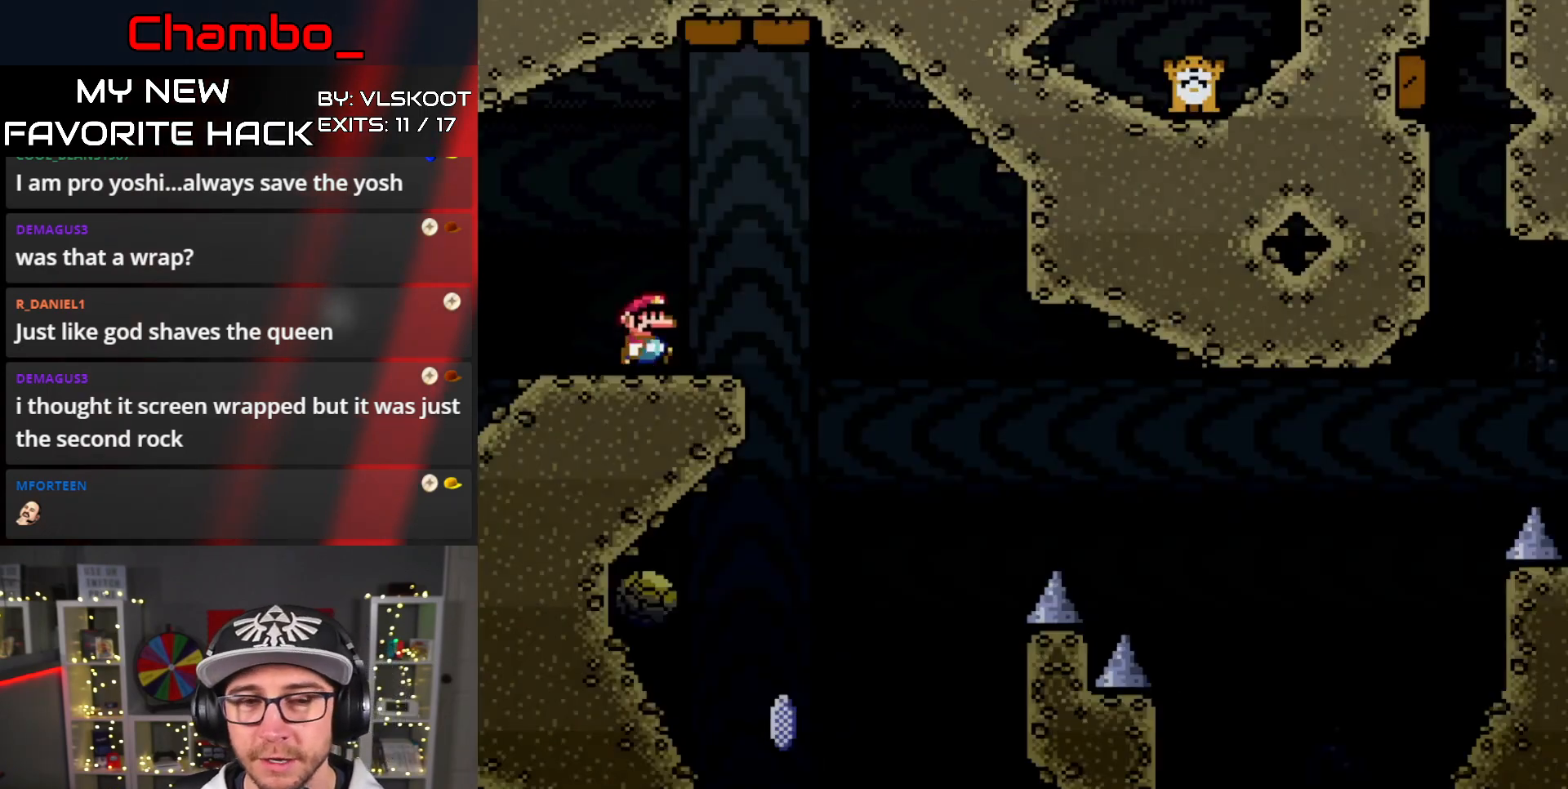
{"buttons": ["DPAD_LEFT"], "events": [[17, "A", "down"], [117, "A", "up"], [233, "A", "down"], [417, "A", "up"], [417, "DPAD_DOWN", "down"], [417, "DPAD_LEFT", "down"], [417, "DPAD_RIGHT", "up"], [433, "DPAD_DOWN", "up"]]}
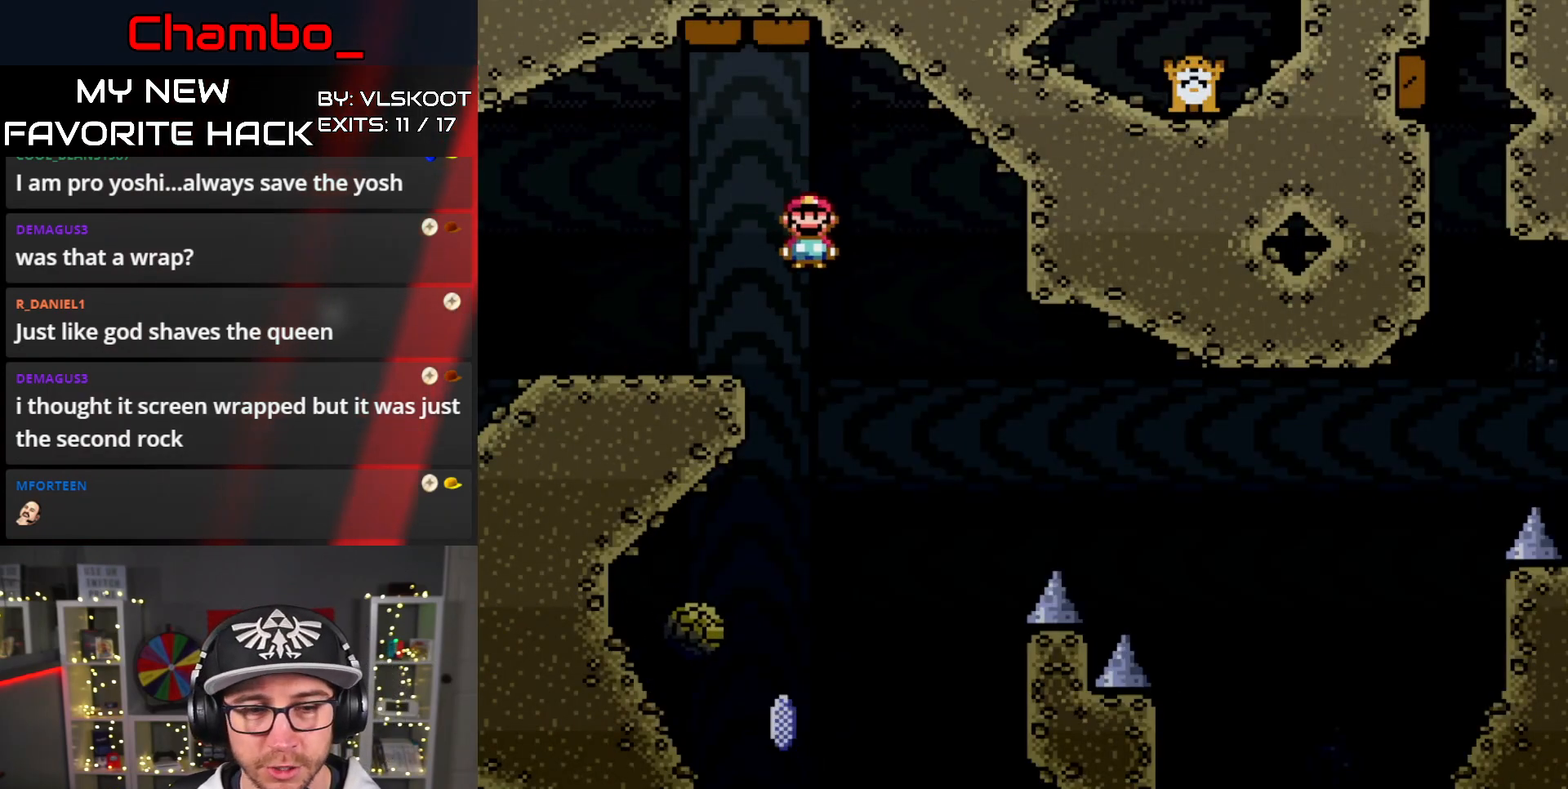
{"buttons": ["A", "DPAD_RIGHT"], "events": [[50, "A", "down"], [233, "DPAD_DOWN", "down"], [233, "DPAD_LEFT", "up"], [250, "DPAD_DOWN", "up"], [250, "DPAD_RIGHT", "down"], [400, "DPAD_RIGHT", "up"], [467, "DPAD_RIGHT", "down"]]}
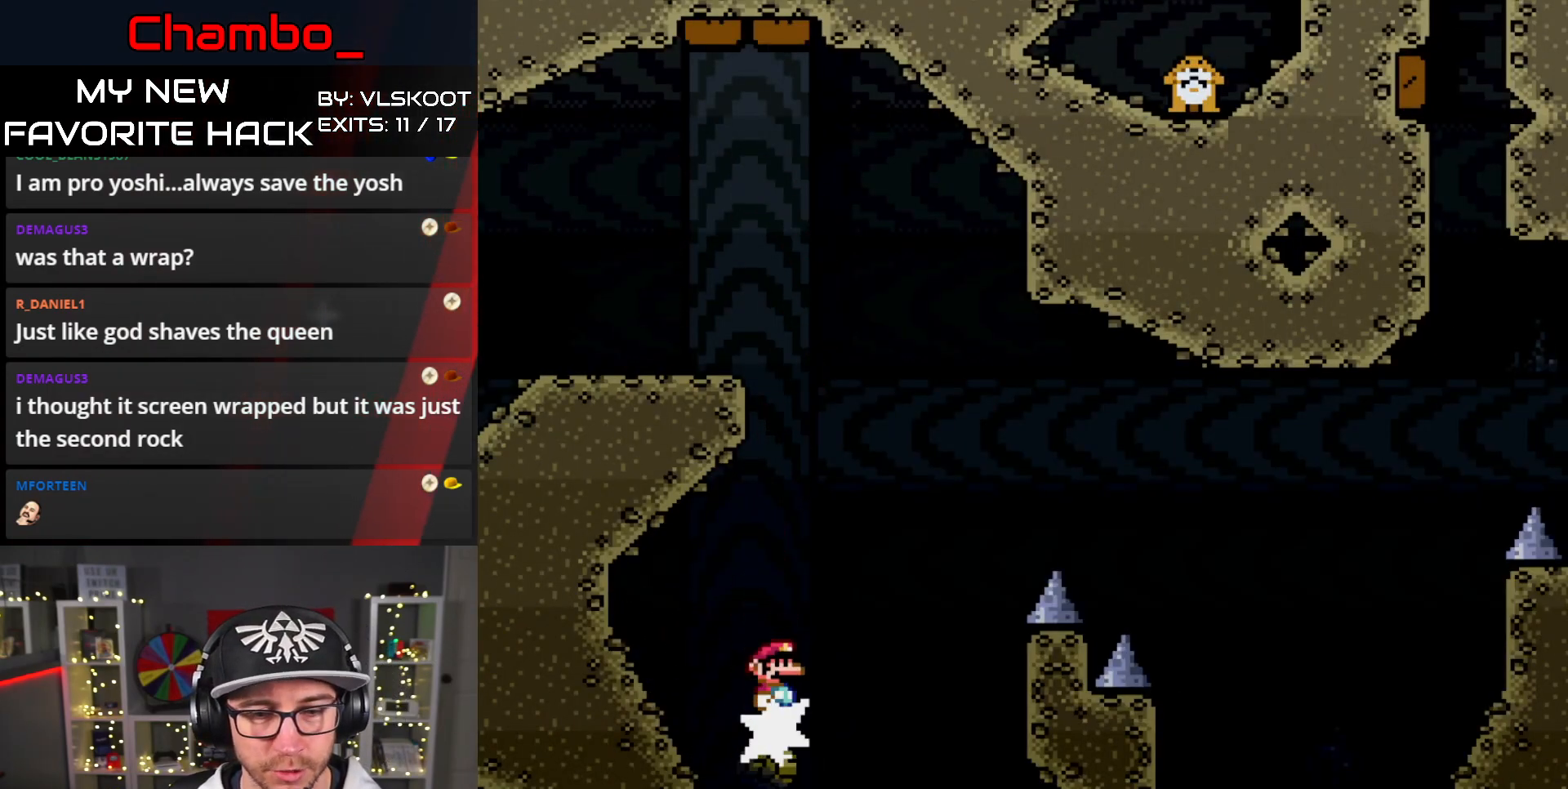
{"buttons": ["A", "DPAD_RIGHT"], "events": []}
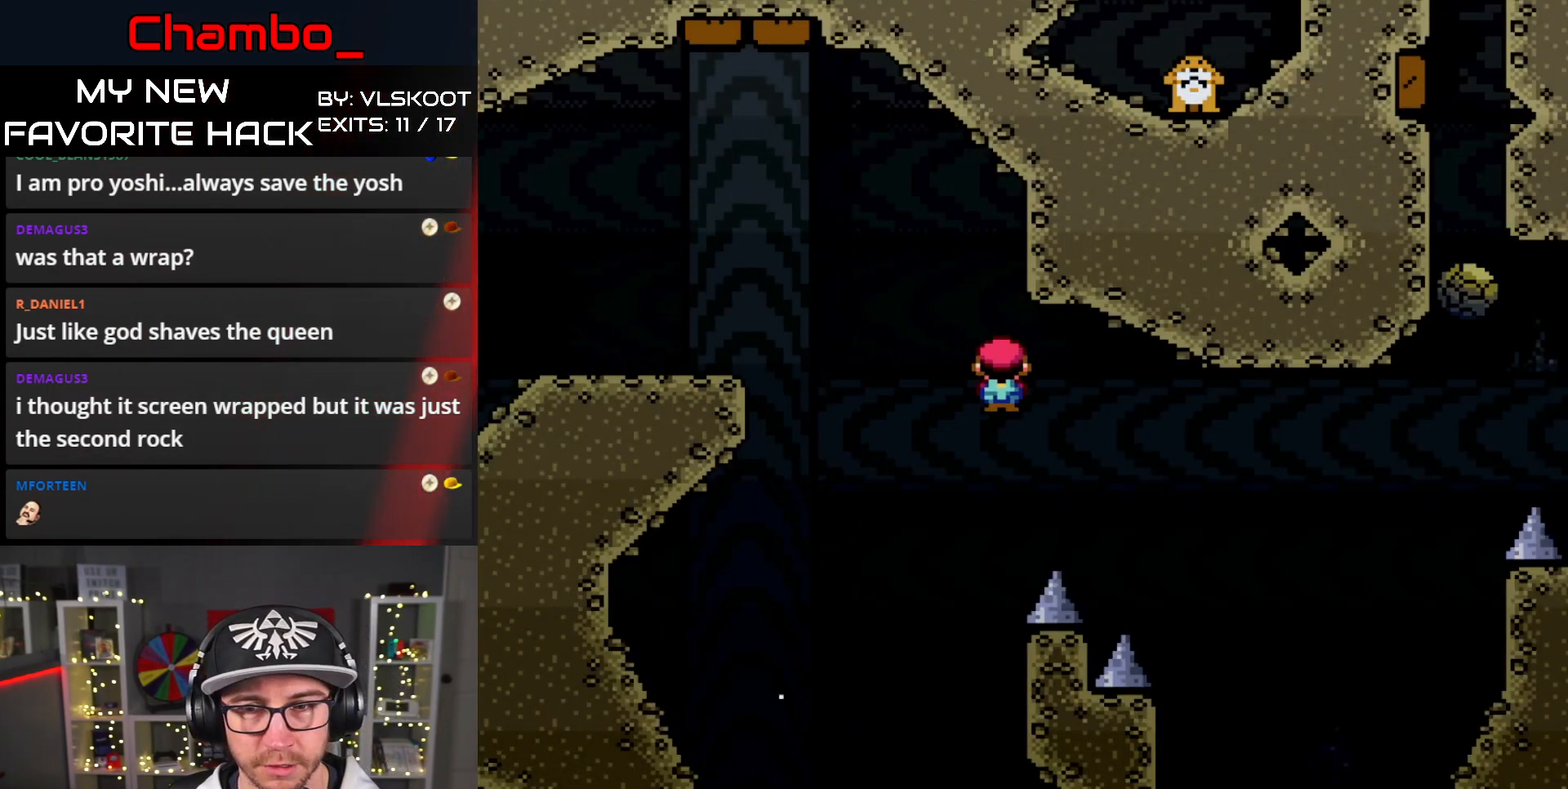
{"buttons": ["A", "DPAD_RIGHT"], "events": []}
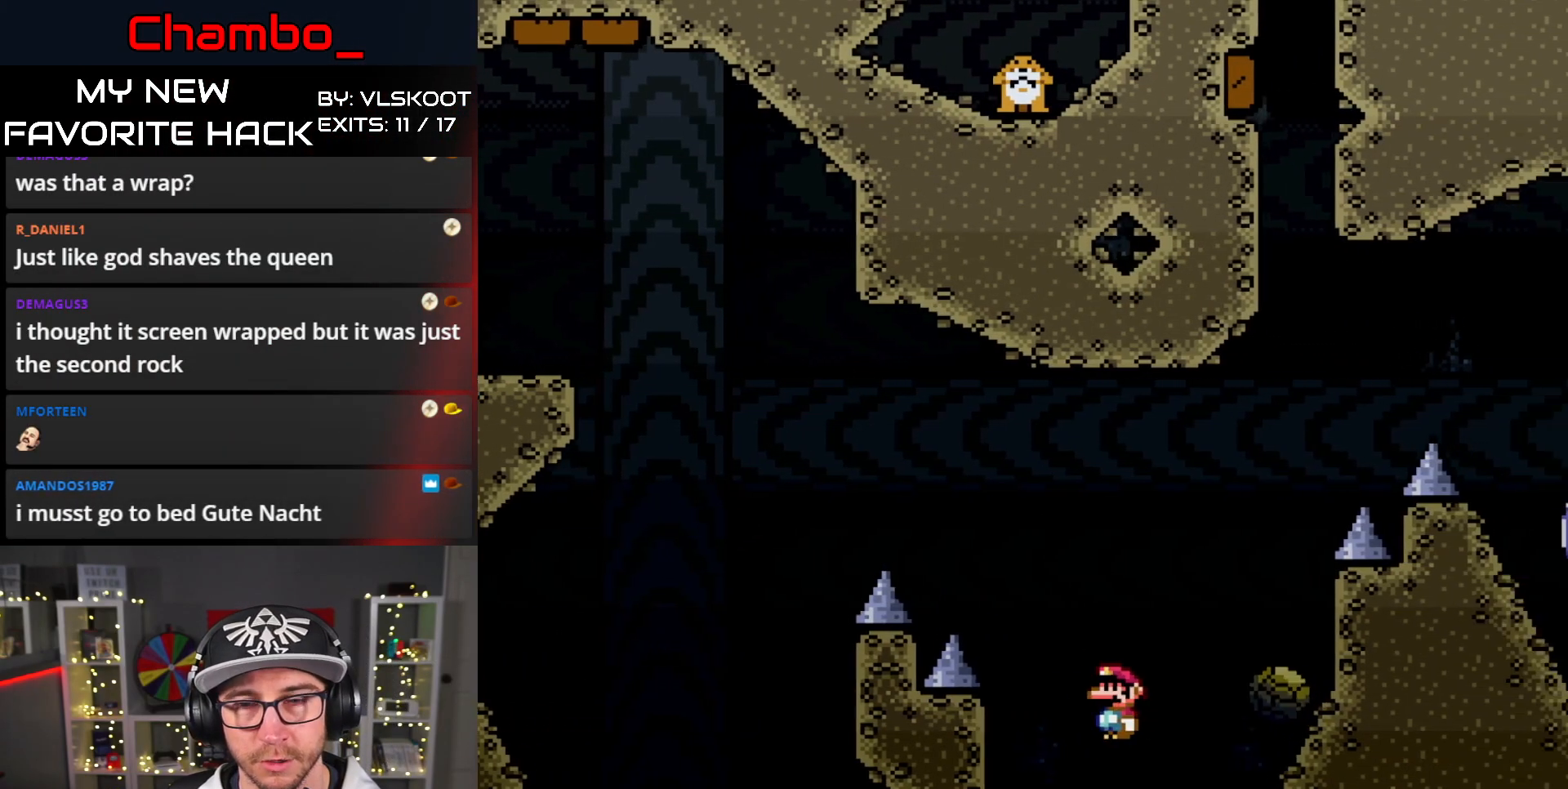
{"buttons": ["A", "DPAD_RIGHT"], "events": [[17, "A", "up"], [33, "DPAD_DOWN", "down"], [33, "DPAD_RIGHT", "up"], [50, "DPAD_DOWN", "up"], [50, "DPAD_LEFT", "down"], [200, "A", "down"], [450, "DPAD_DOWN", "down"], [450, "DPAD_LEFT", "up"], [467, "DPAD_DOWN", "up"], [467, "DPAD_RIGHT", "down"]]}
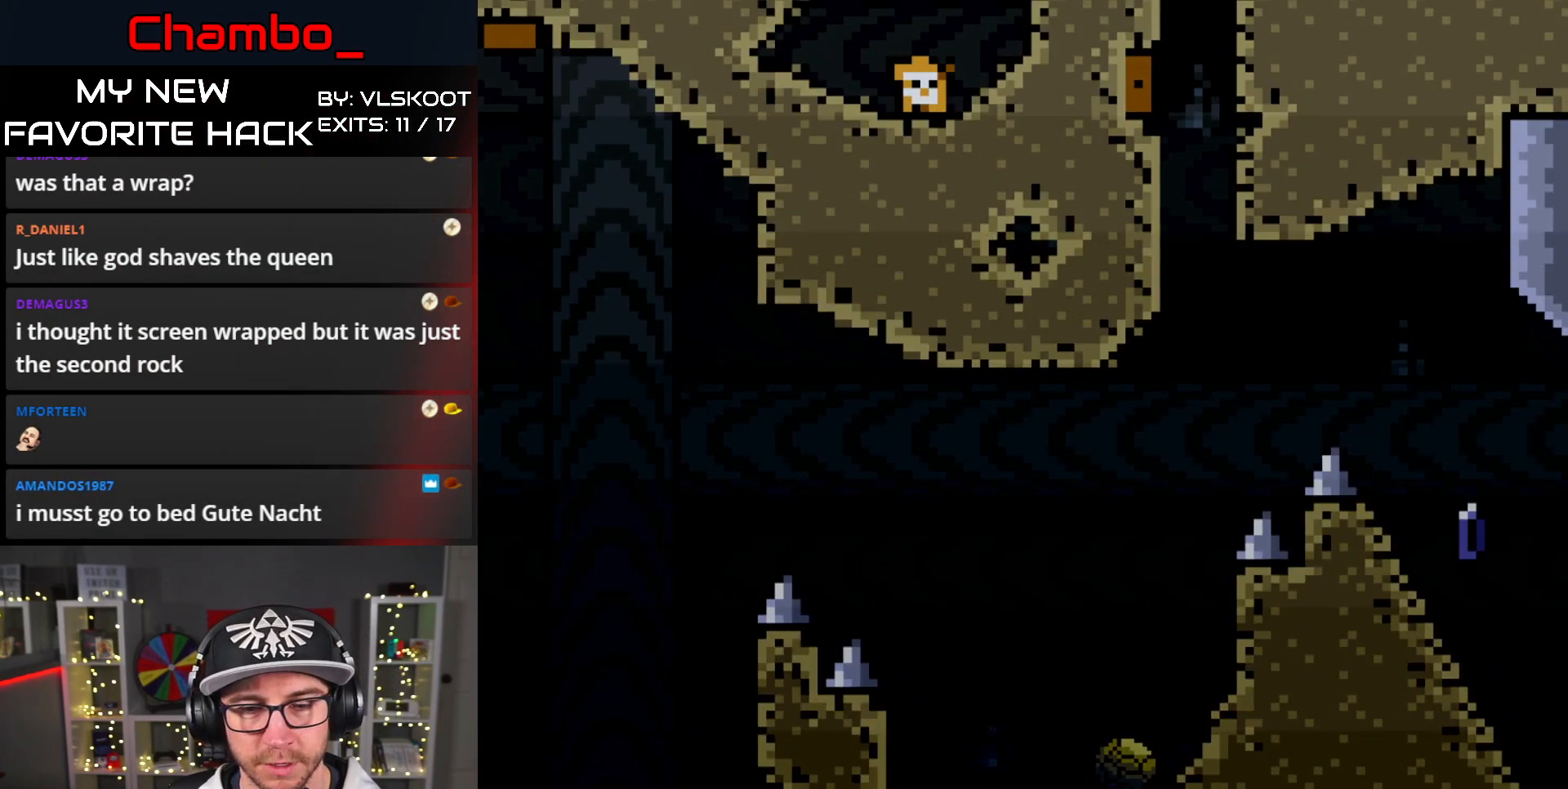
{"buttons": [], "events": [[50, "A", "up"], [117, "DPAD_RIGHT", "up"]]}
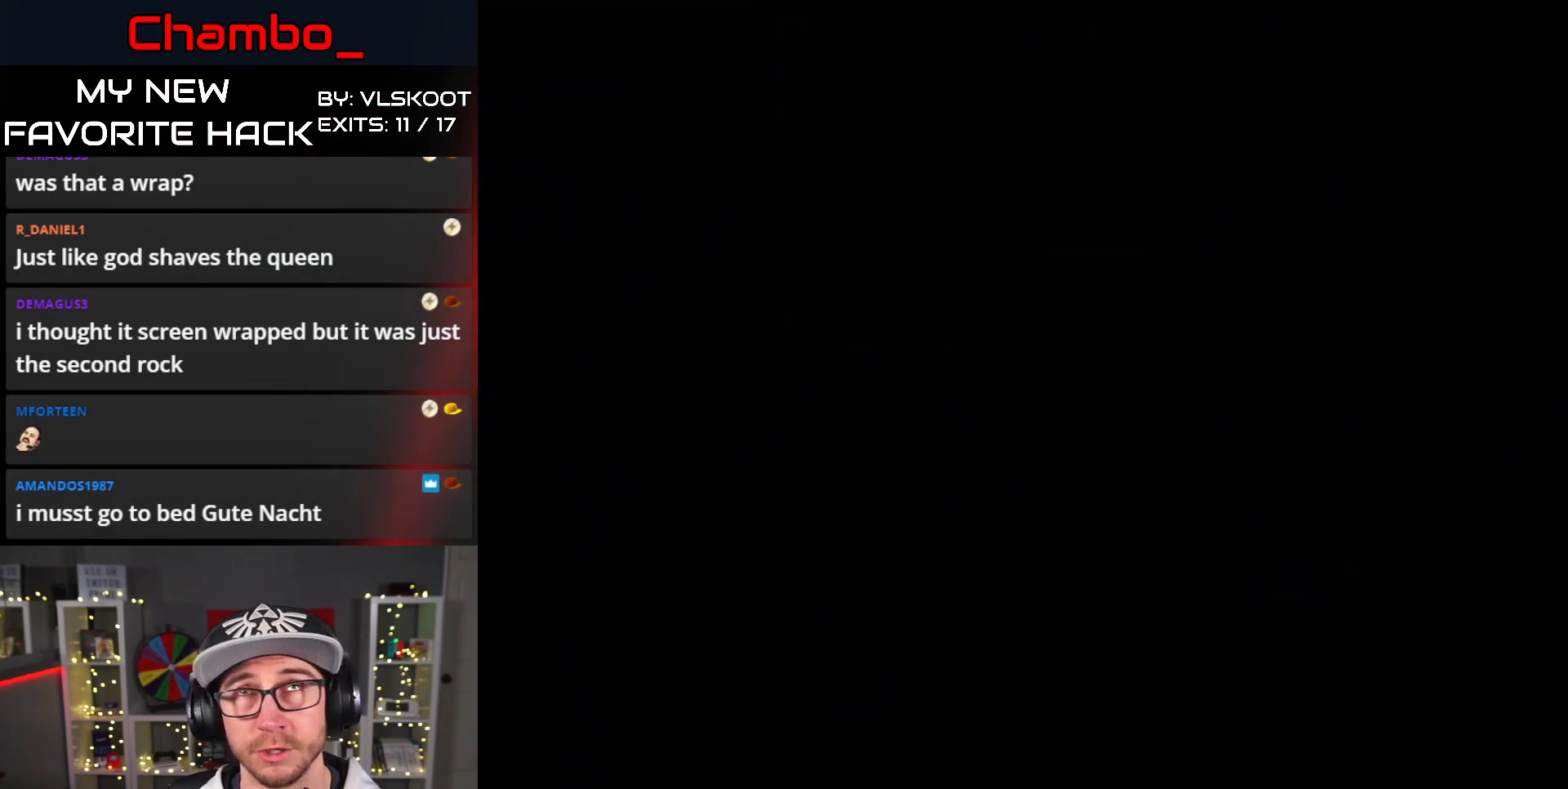
{"buttons": [], "events": []}
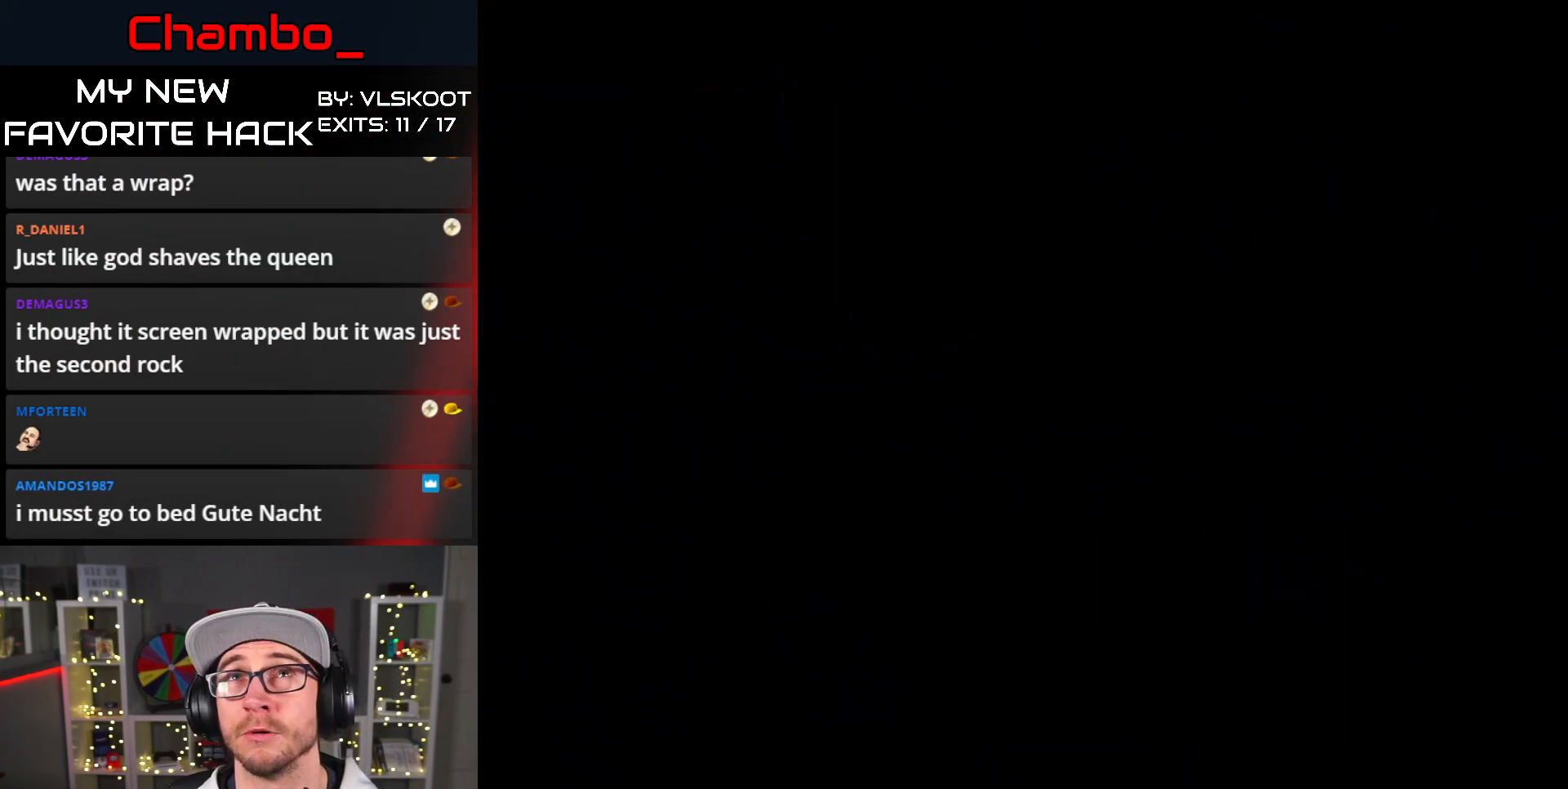
{"buttons": [], "events": []}
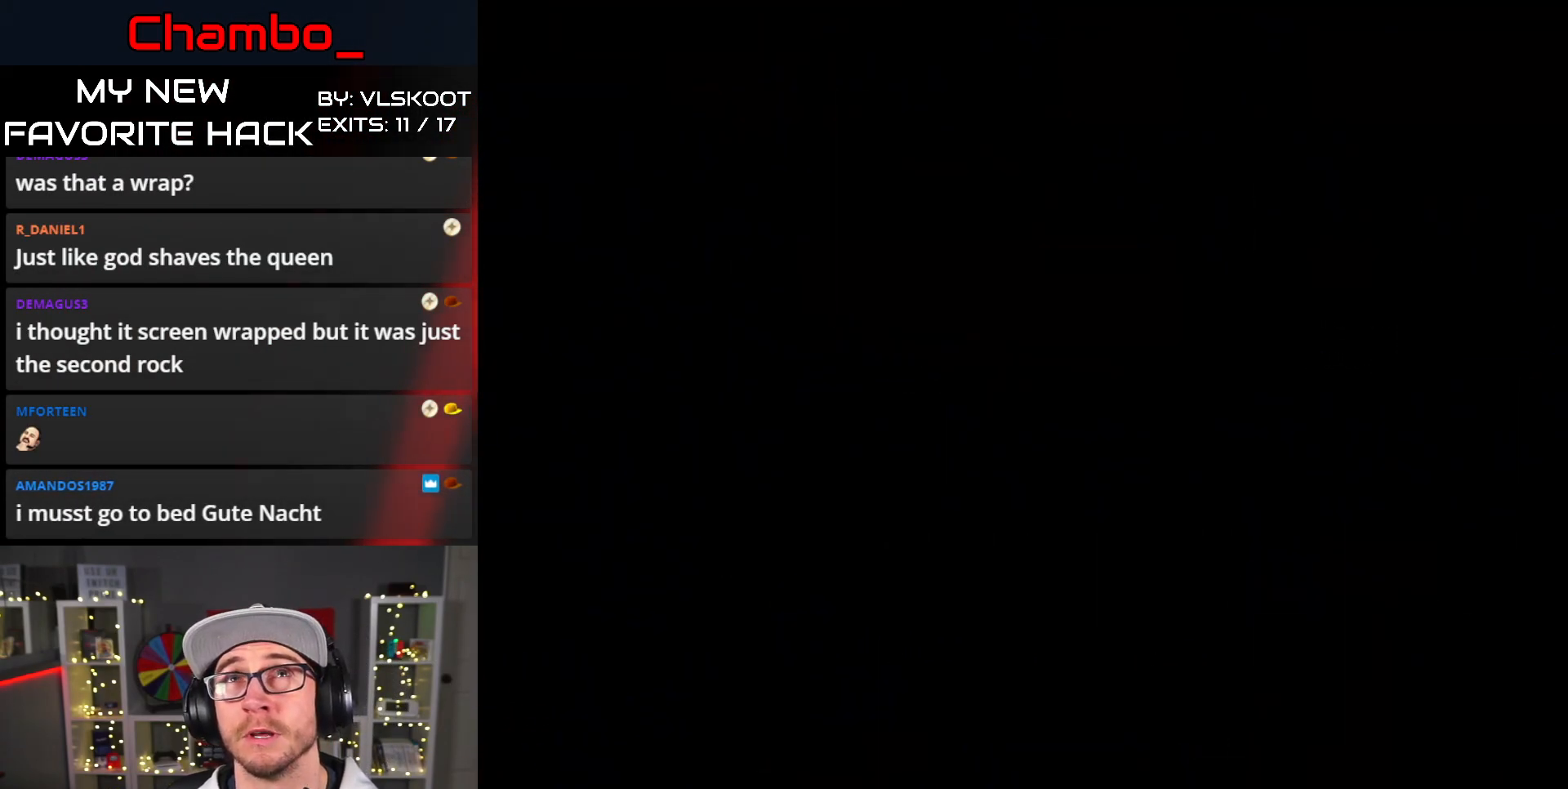
{"buttons": [], "events": []}
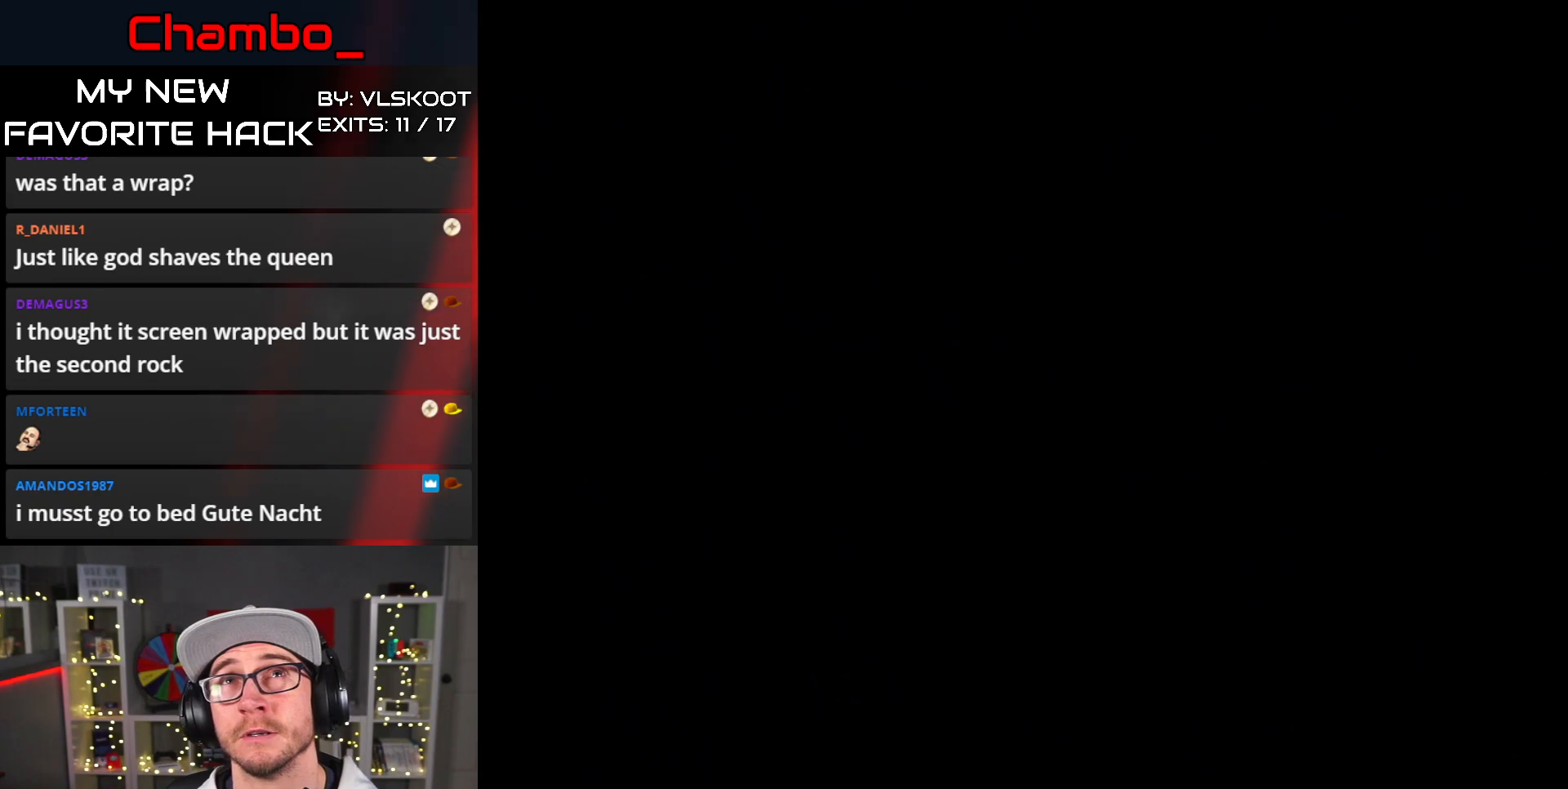
{"buttons": [], "events": []}
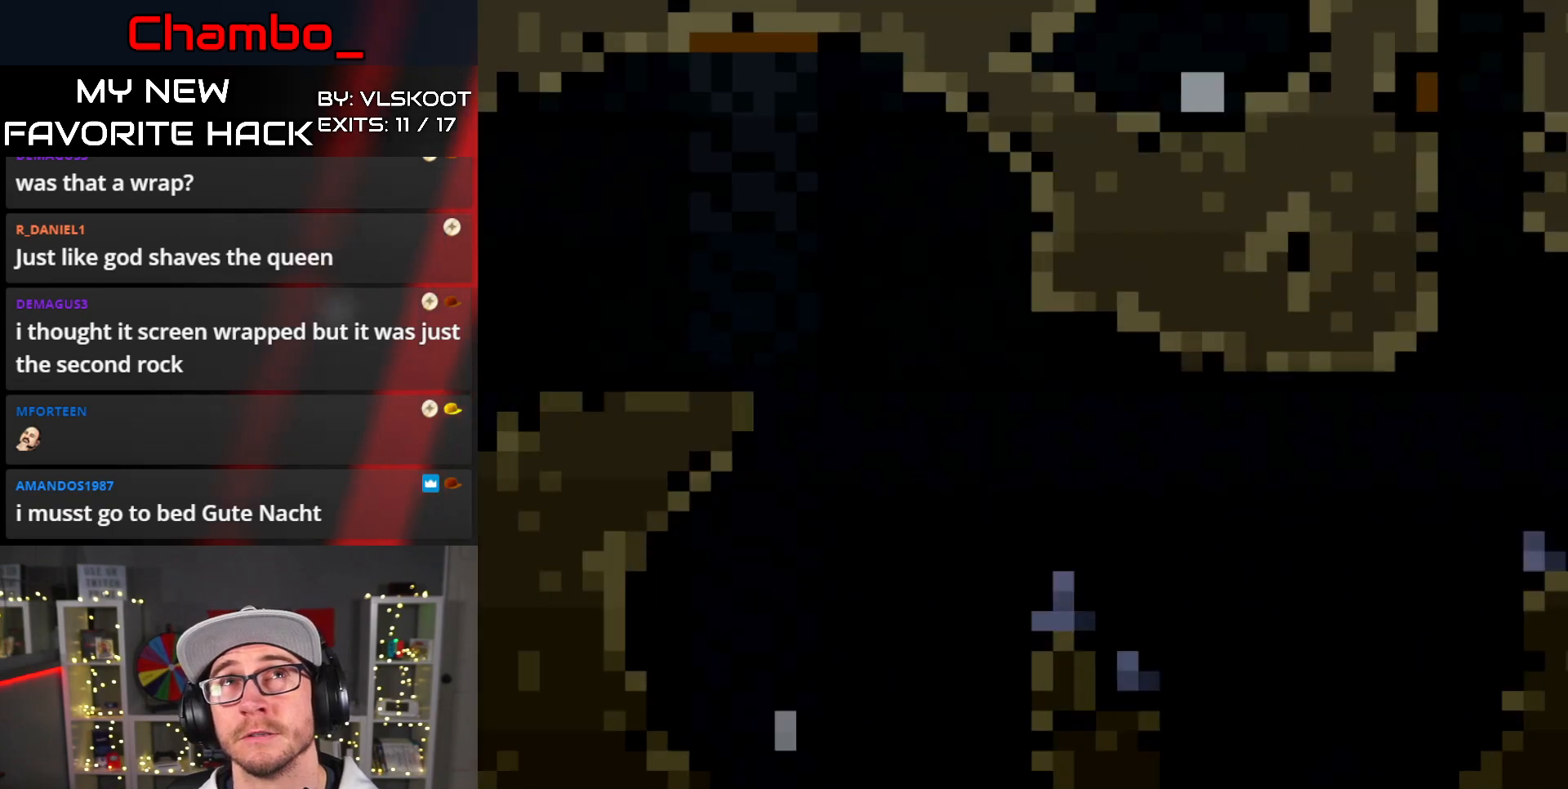
{"buttons": ["A", "DPAD_RIGHT"], "events": [[317, "DPAD_RIGHT", "down"], [450, "A", "down"]]}
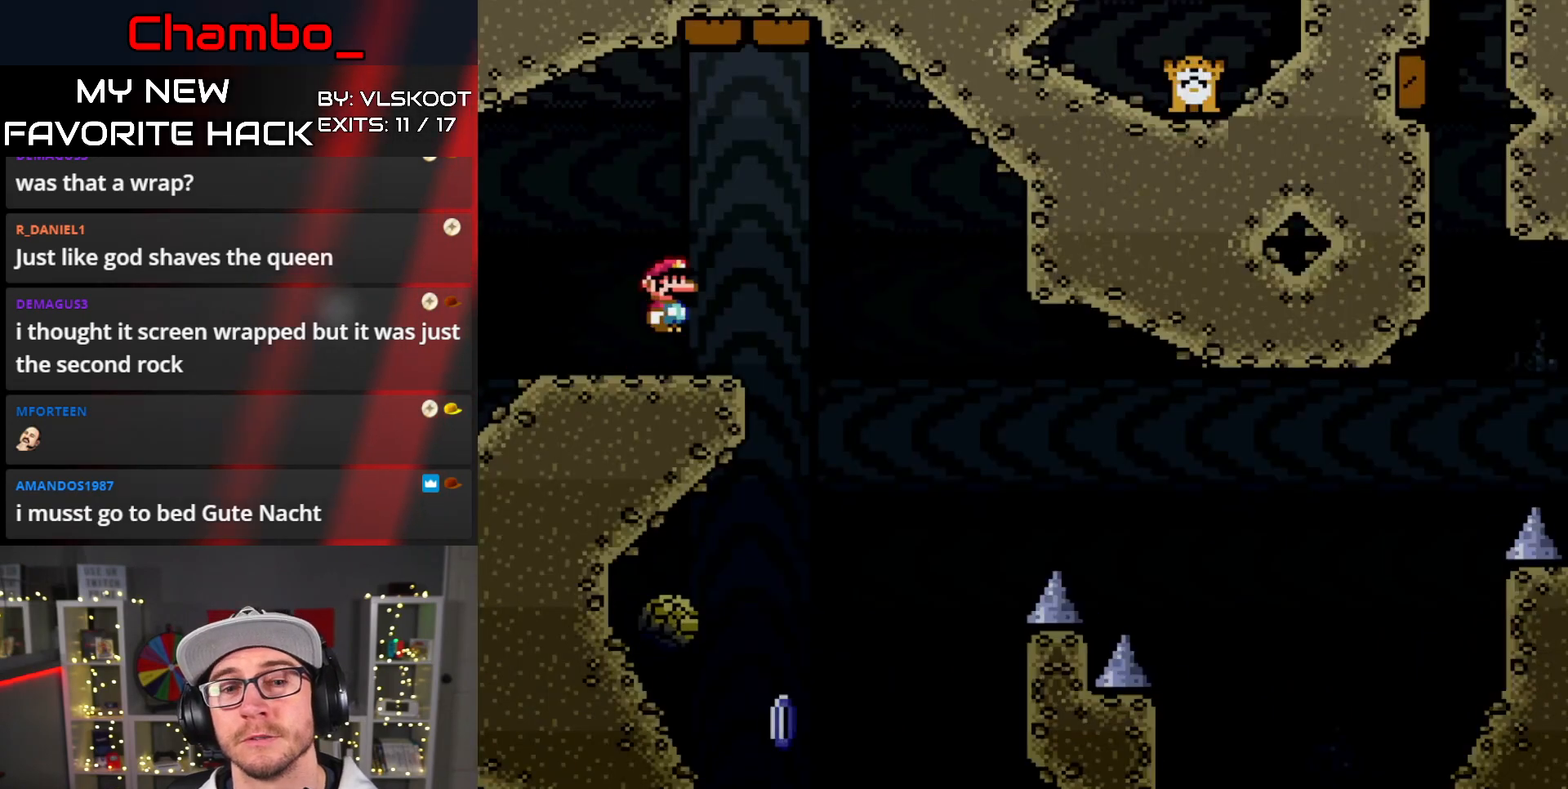
{"buttons": ["DPAD_LEFT"], "events": [[83, "A", "up"], [300, "DPAD_RIGHT", "up"], [317, "DPAD_LEFT", "down"]]}
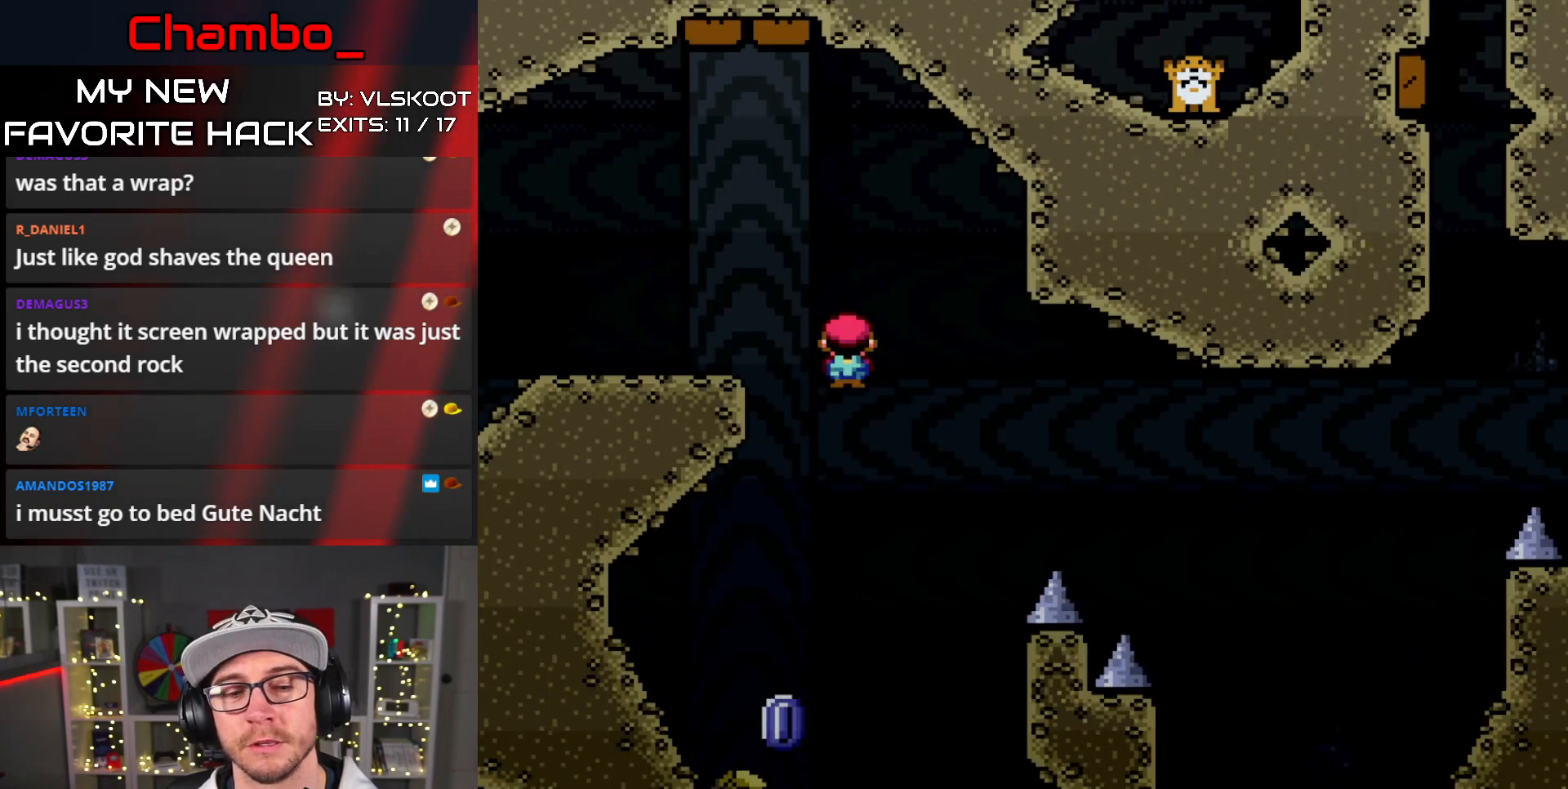
{"buttons": ["A", "DPAD_RIGHT"], "events": [[100, "A", "down"], [117, "DPAD_LEFT", "up"], [133, "DPAD_RIGHT", "down"]]}